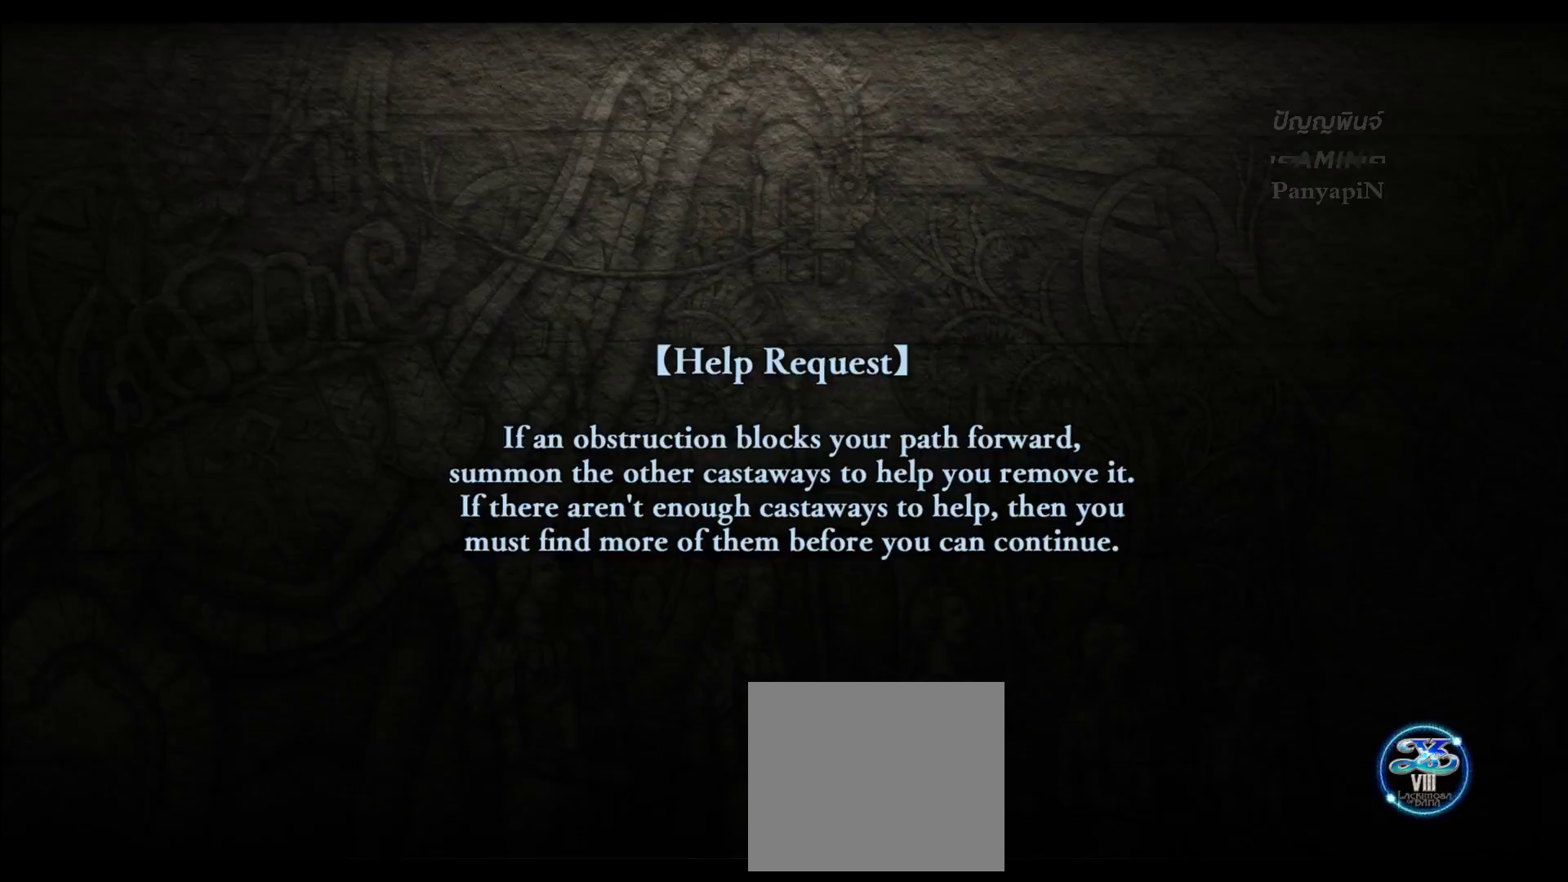
Gameplay with a controller (PlayStation layout); each line is a JSON object with the inputs held at the frame after it. "events" lists button and stick changes between this image and that frame as [ms after this image, input, new state], when the widget could be followed in between. Not read: L3 R3.
{"buttons": [], "left_stick": "center", "right_stick": "center", "events": []}
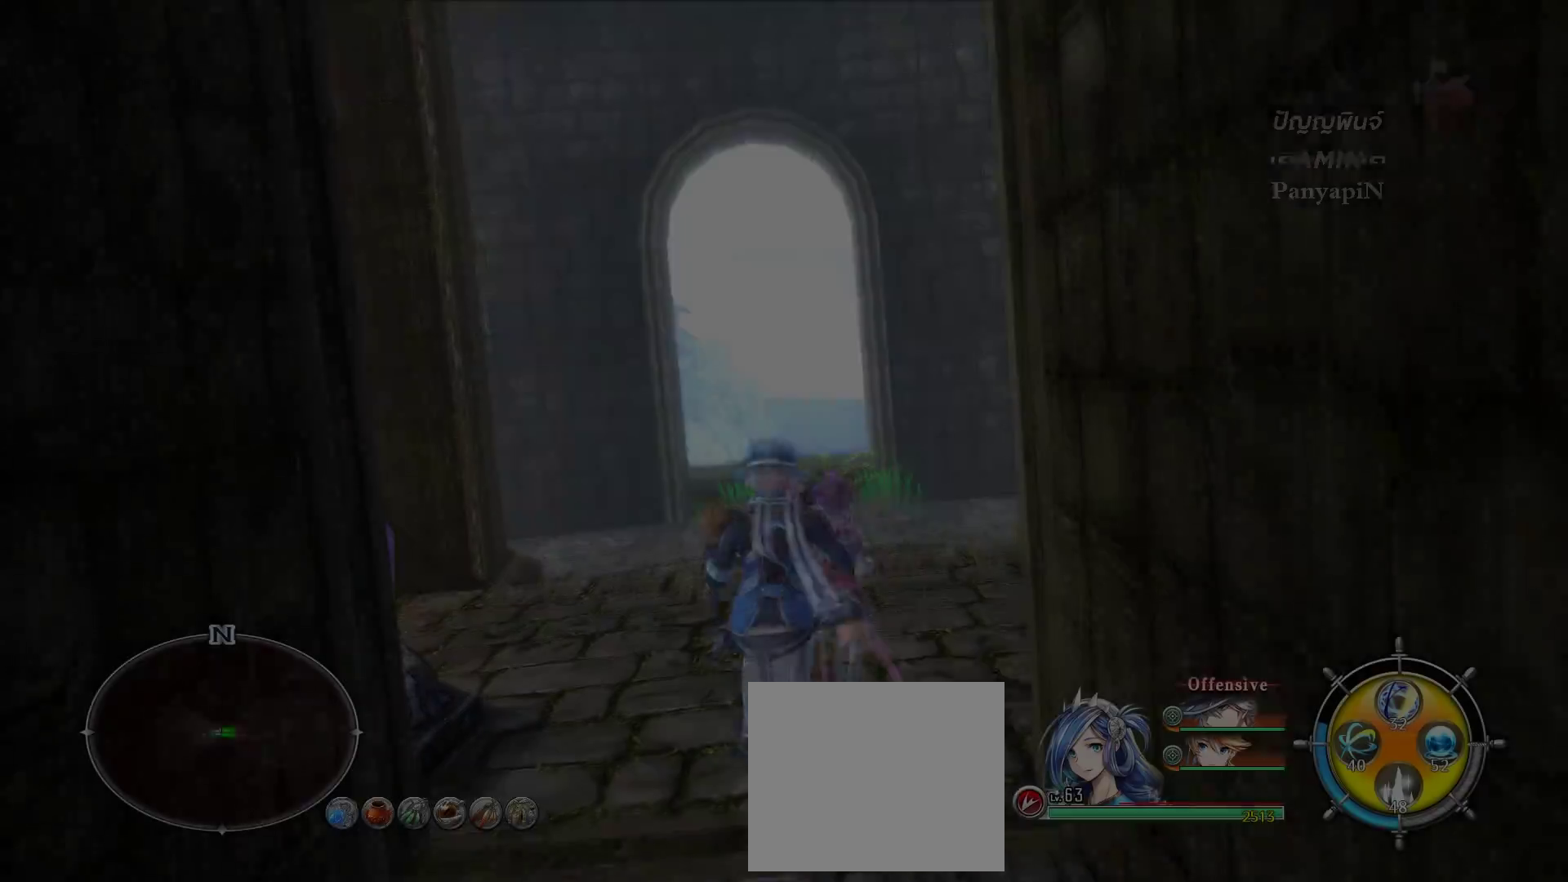
{"buttons": [], "left_stick": "up", "right_stick": "center", "events": [[333, "left_stick", "up"]]}
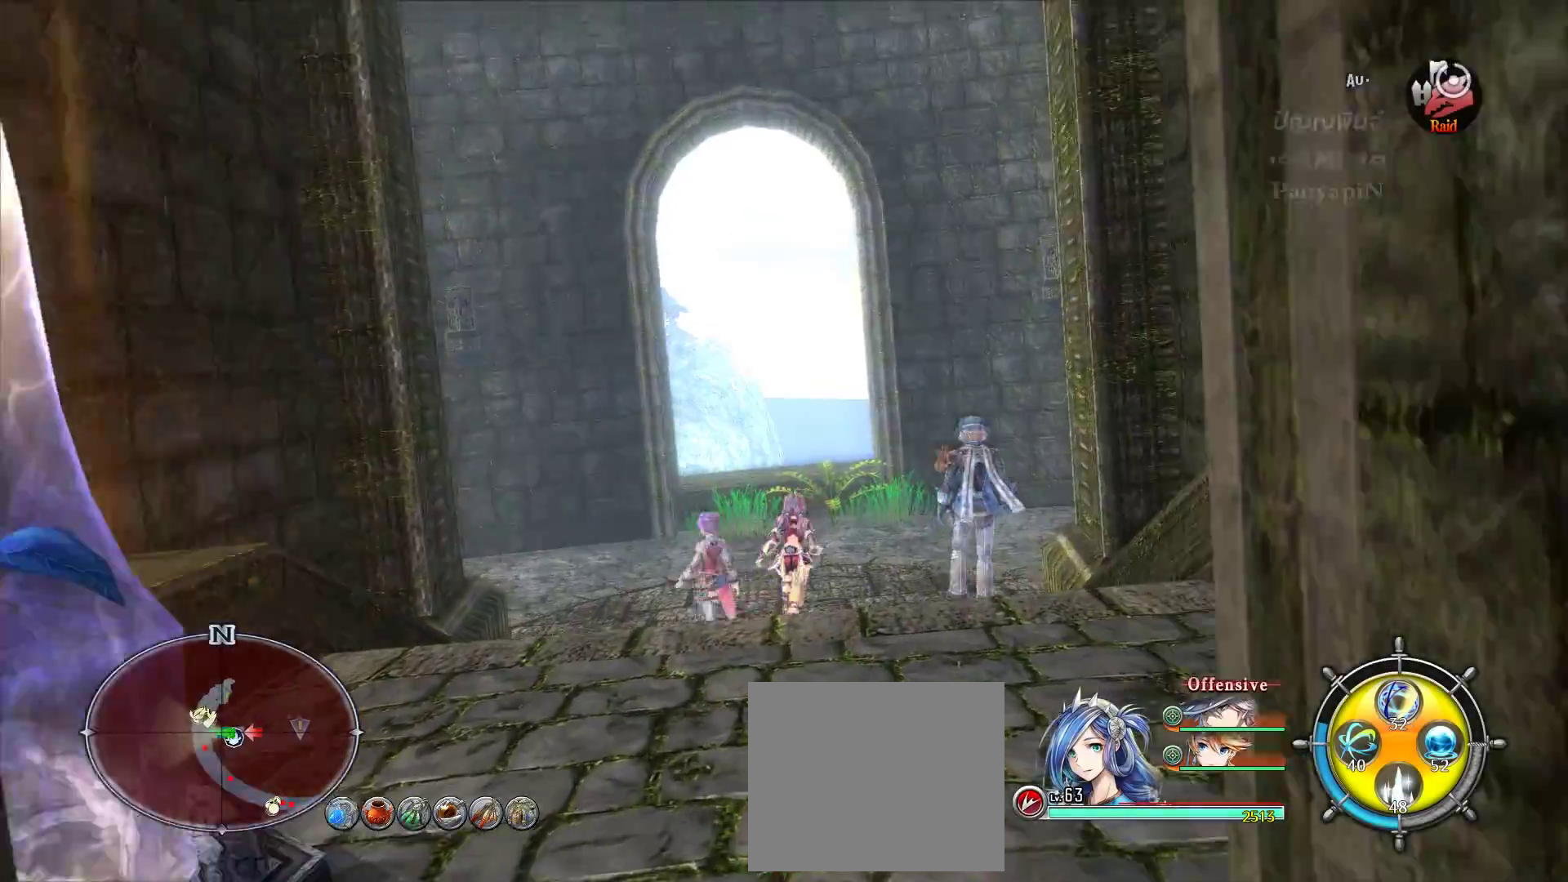
{"buttons": [], "left_stick": "up", "right_stick": "center"}
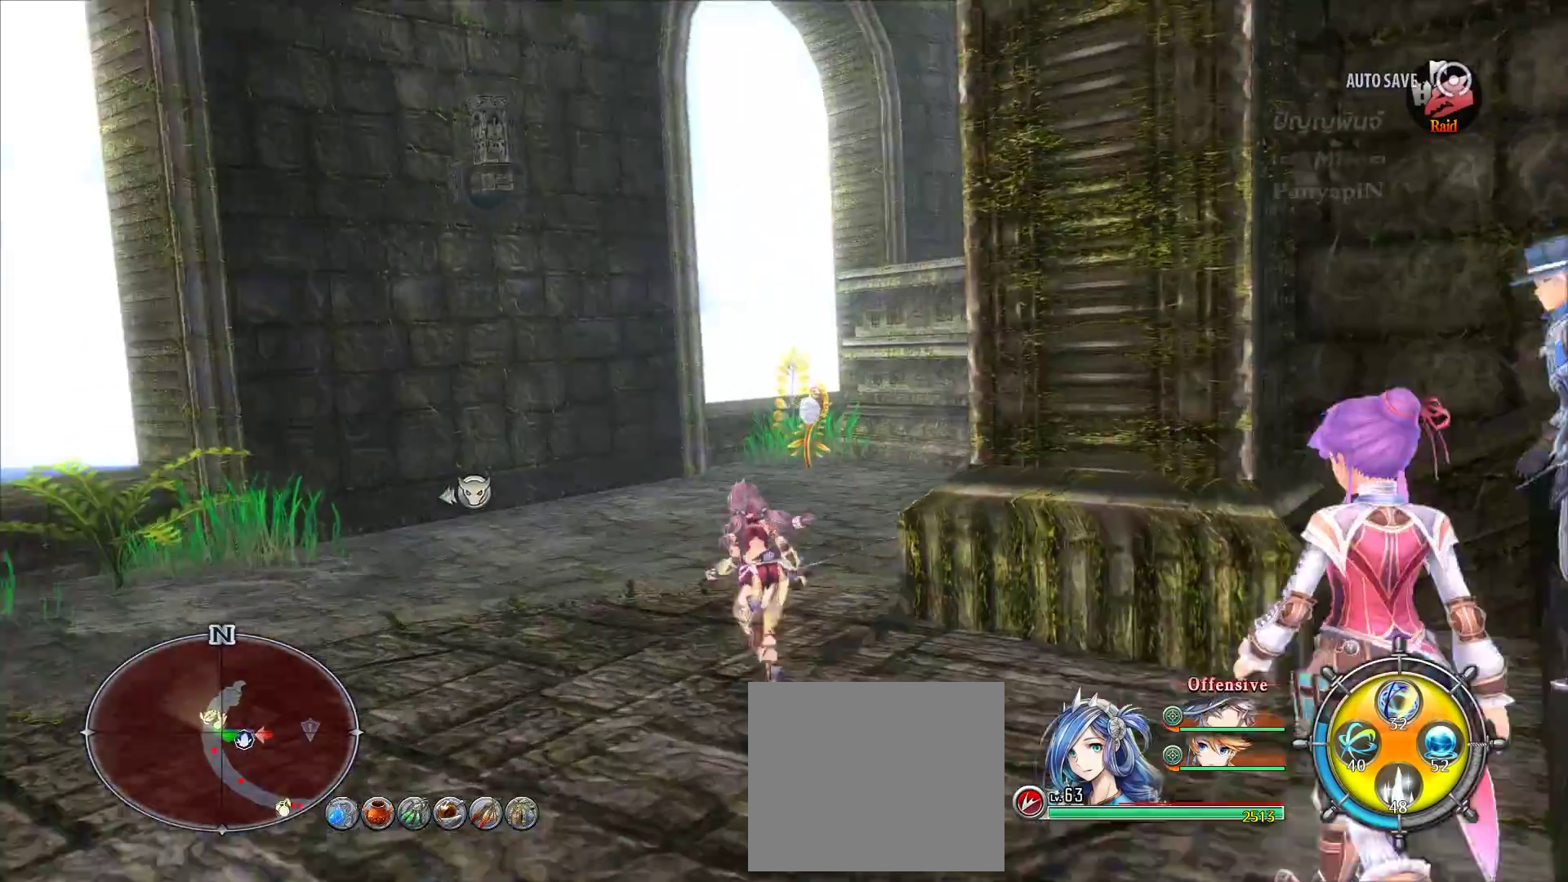
{"buttons": [], "left_stick": "up", "right_stick": "center", "events": [[167, "right_stick", "right"], [317, "right_stick", "center"]]}
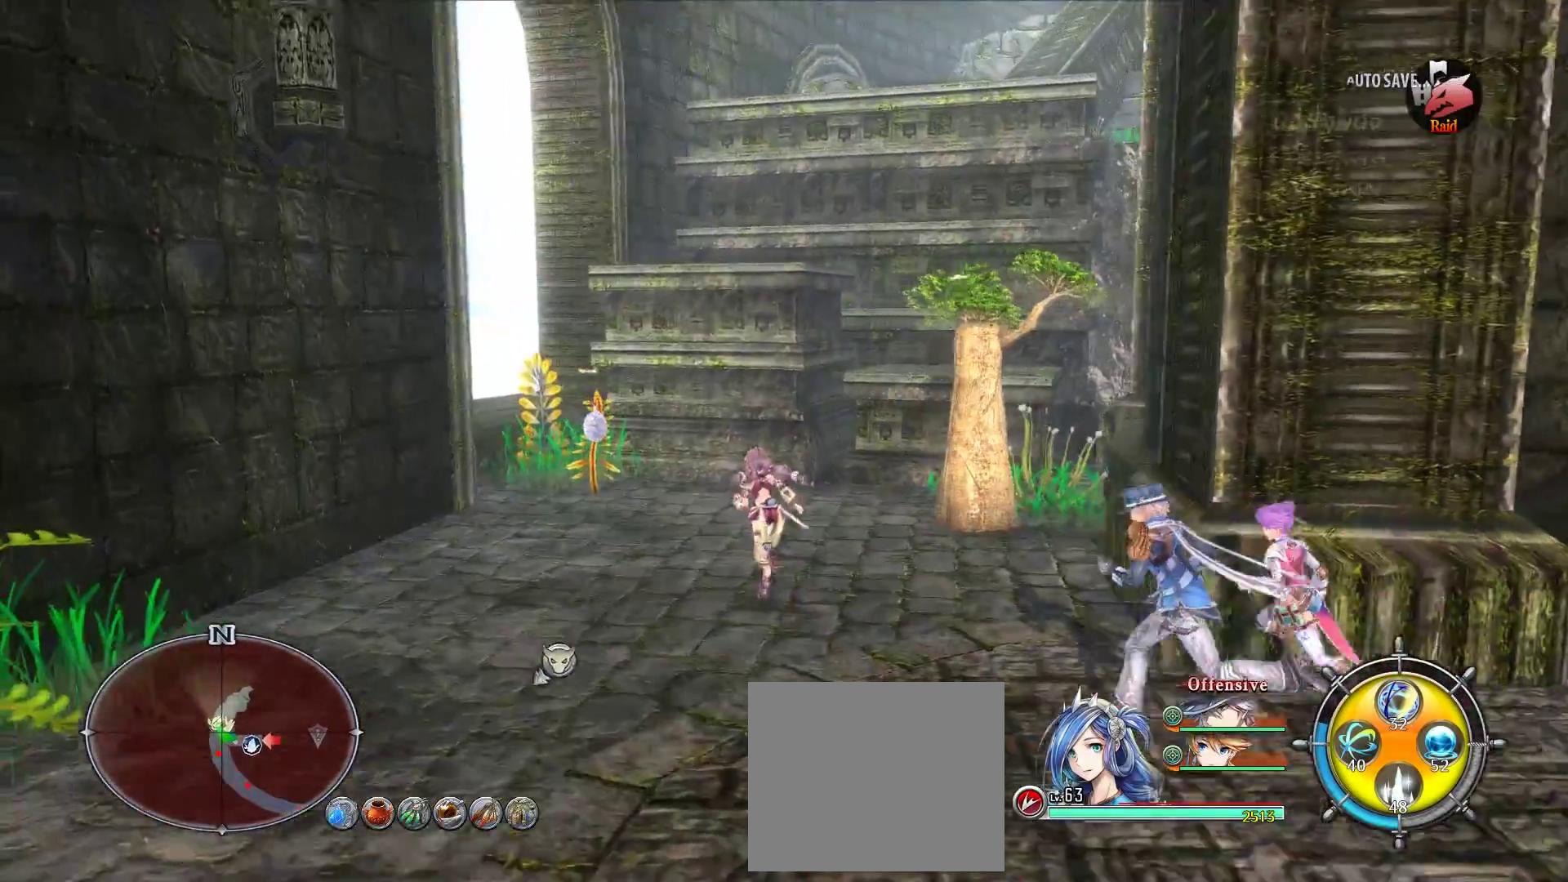
{"buttons": [], "left_stick": "center", "right_stick": "center", "events": [[267, "right_stick", "right"], [333, "CROSS", "down"], [400, "CROSS", "up"], [433, "right_stick", "center"], [467, "left_stick", "center"]]}
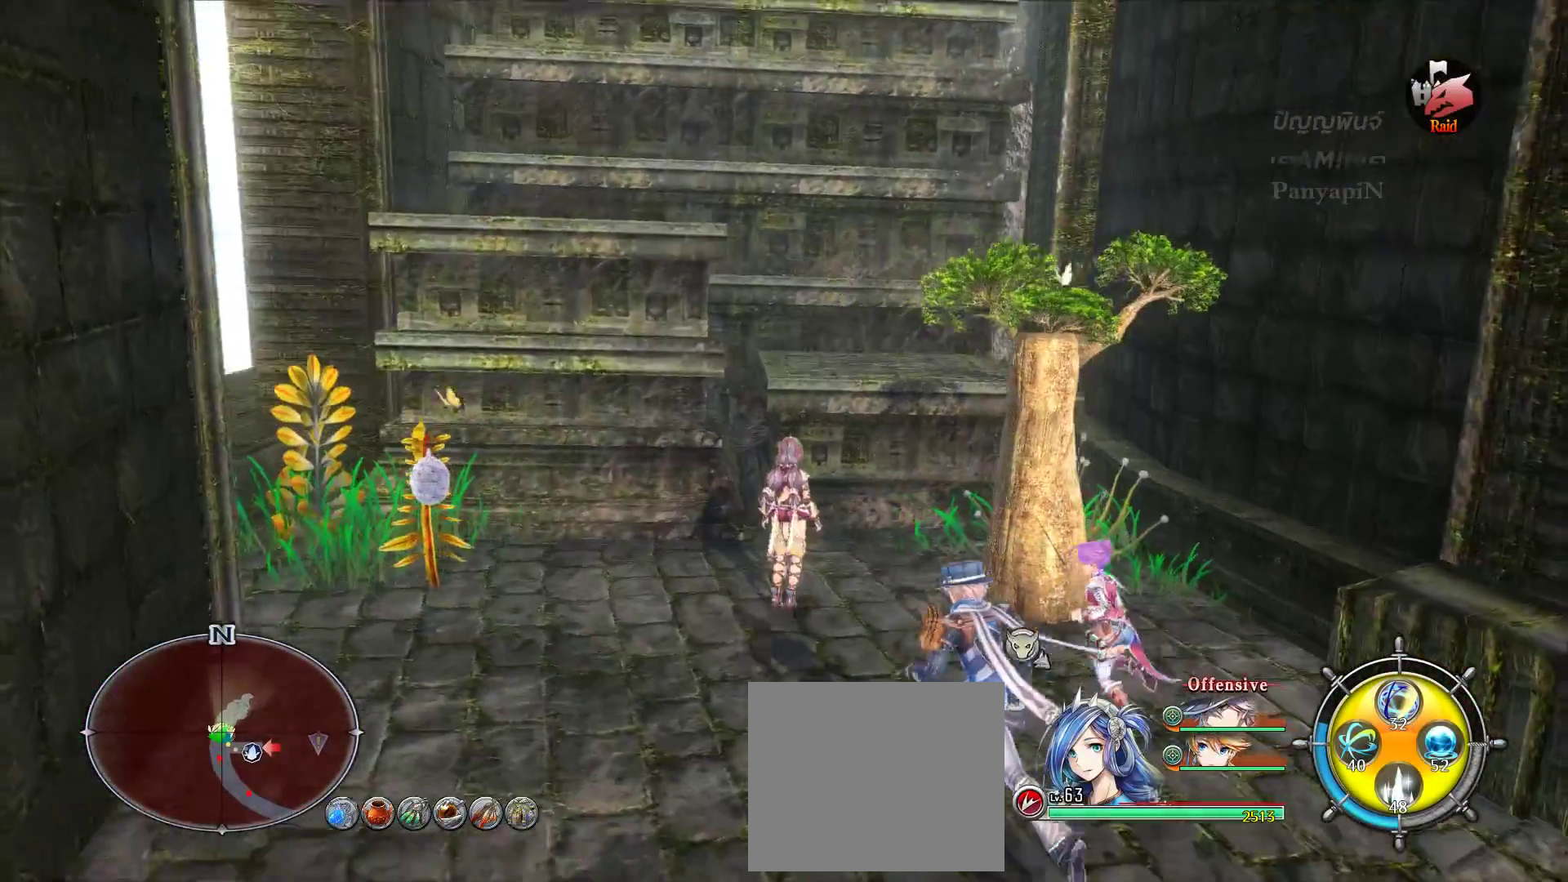
{"buttons": ["R2"], "left_stick": "up", "right_stick": "center", "events": [[350, "CIRCLE", "down"], [367, "TOUCHPAD", "down"], [467, "R2", "down"], [483, "left_stick", "up"], [500, "CIRCLE", "up"], [500, "TOUCHPAD", "up"]]}
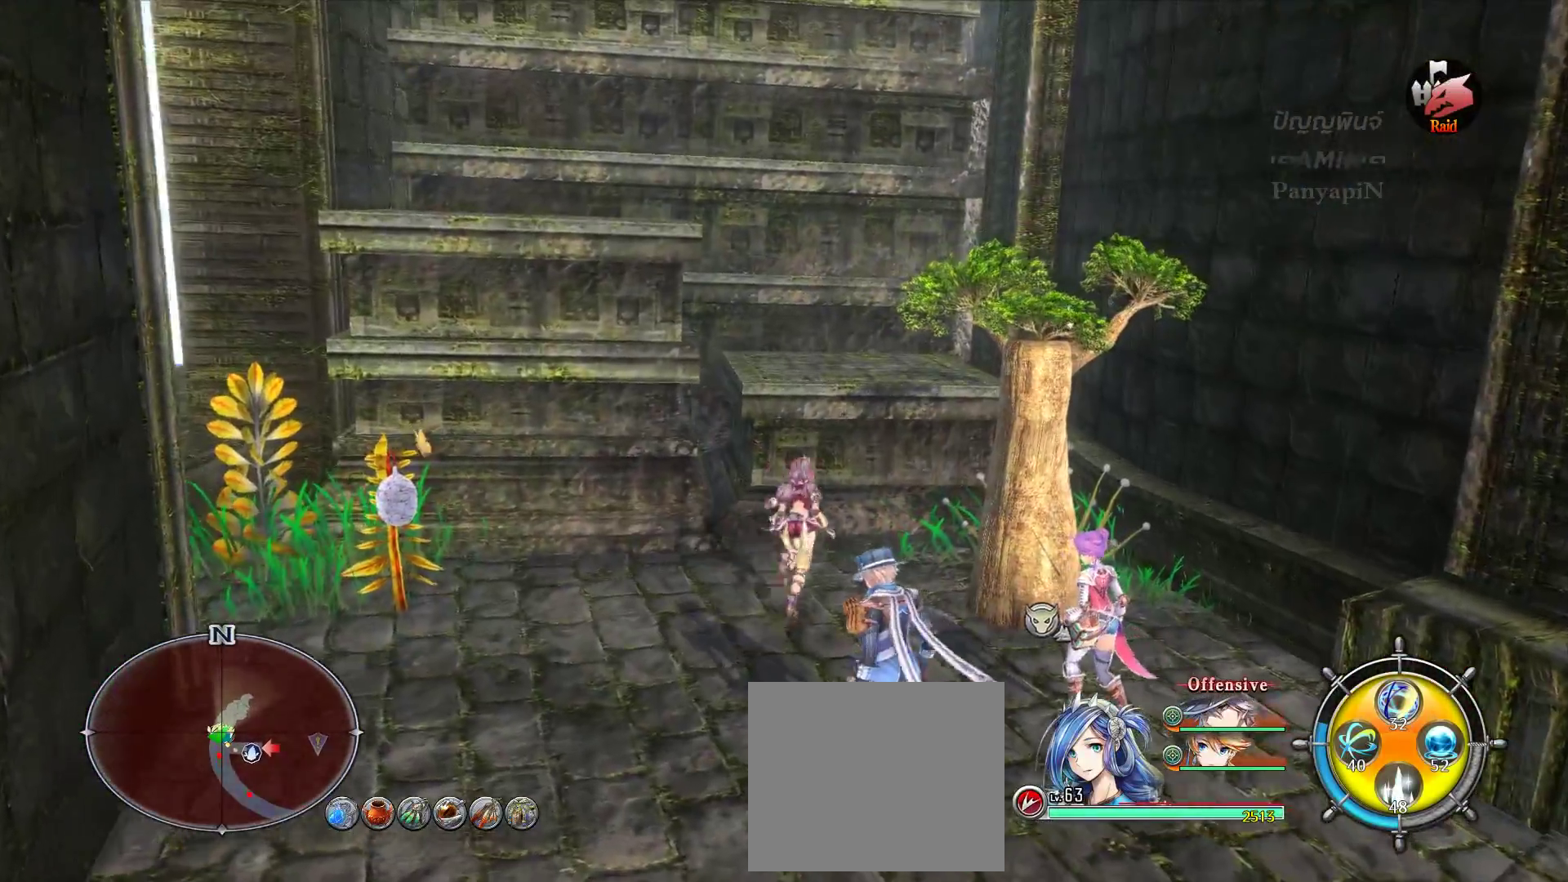
{"buttons": [], "left_stick": "up", "right_stick": "center", "events": [[50, "R2", "up"], [83, "TRIANGLE", "down"], [250, "TRIANGLE", "up"], [317, "TRIANGLE", "down"], [450, "TRIANGLE", "up"]]}
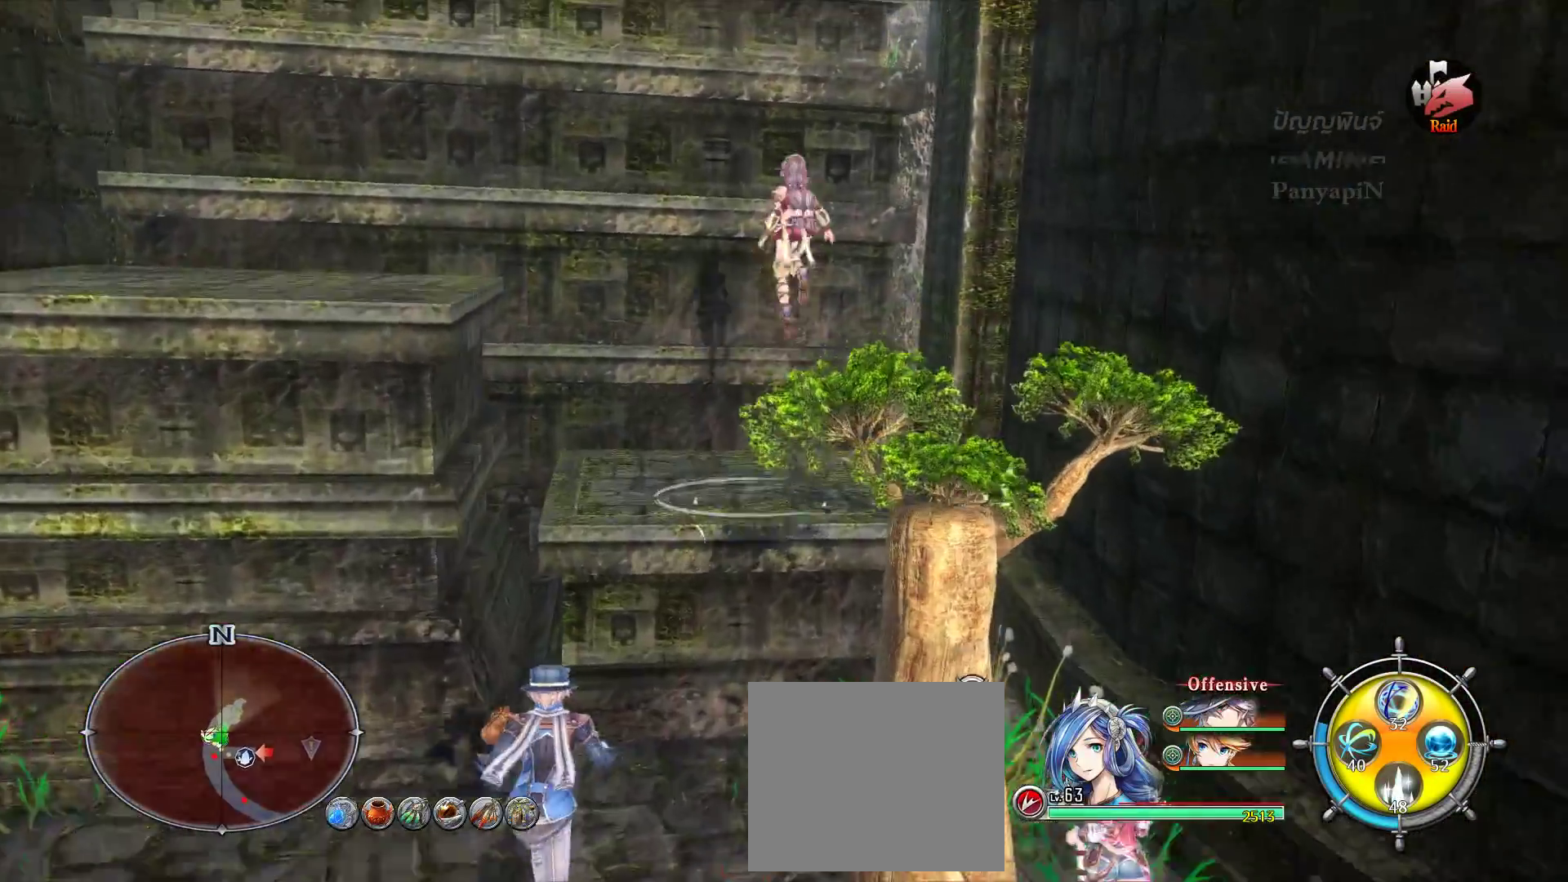
{"buttons": [], "left_stick": "right", "right_stick": "center", "events": [[17, "left_stick", "up-left"], [267, "left_stick", "center"], [367, "left_stick", "right"]]}
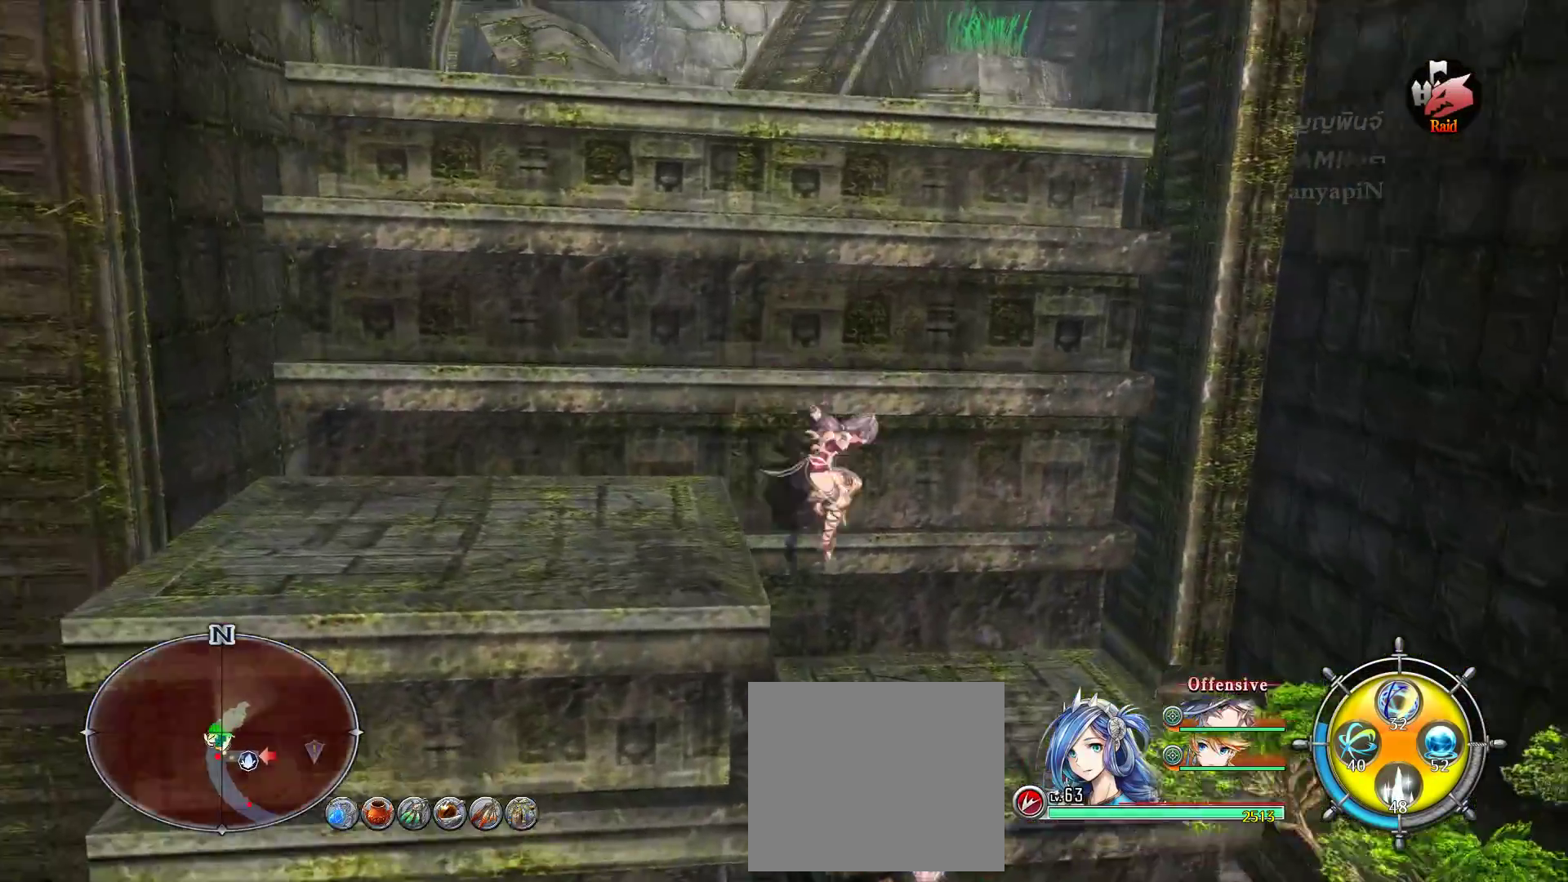
{"buttons": ["TRIANGLE"], "left_stick": "left", "right_stick": "center", "events": [[117, "left_stick", "center"], [267, "TRIANGLE", "down"], [317, "left_stick", "left"], [367, "CROSS", "down"], [383, "CROSS", "up"], [400, "TRIANGLE", "up"], [483, "TRIANGLE", "down"]]}
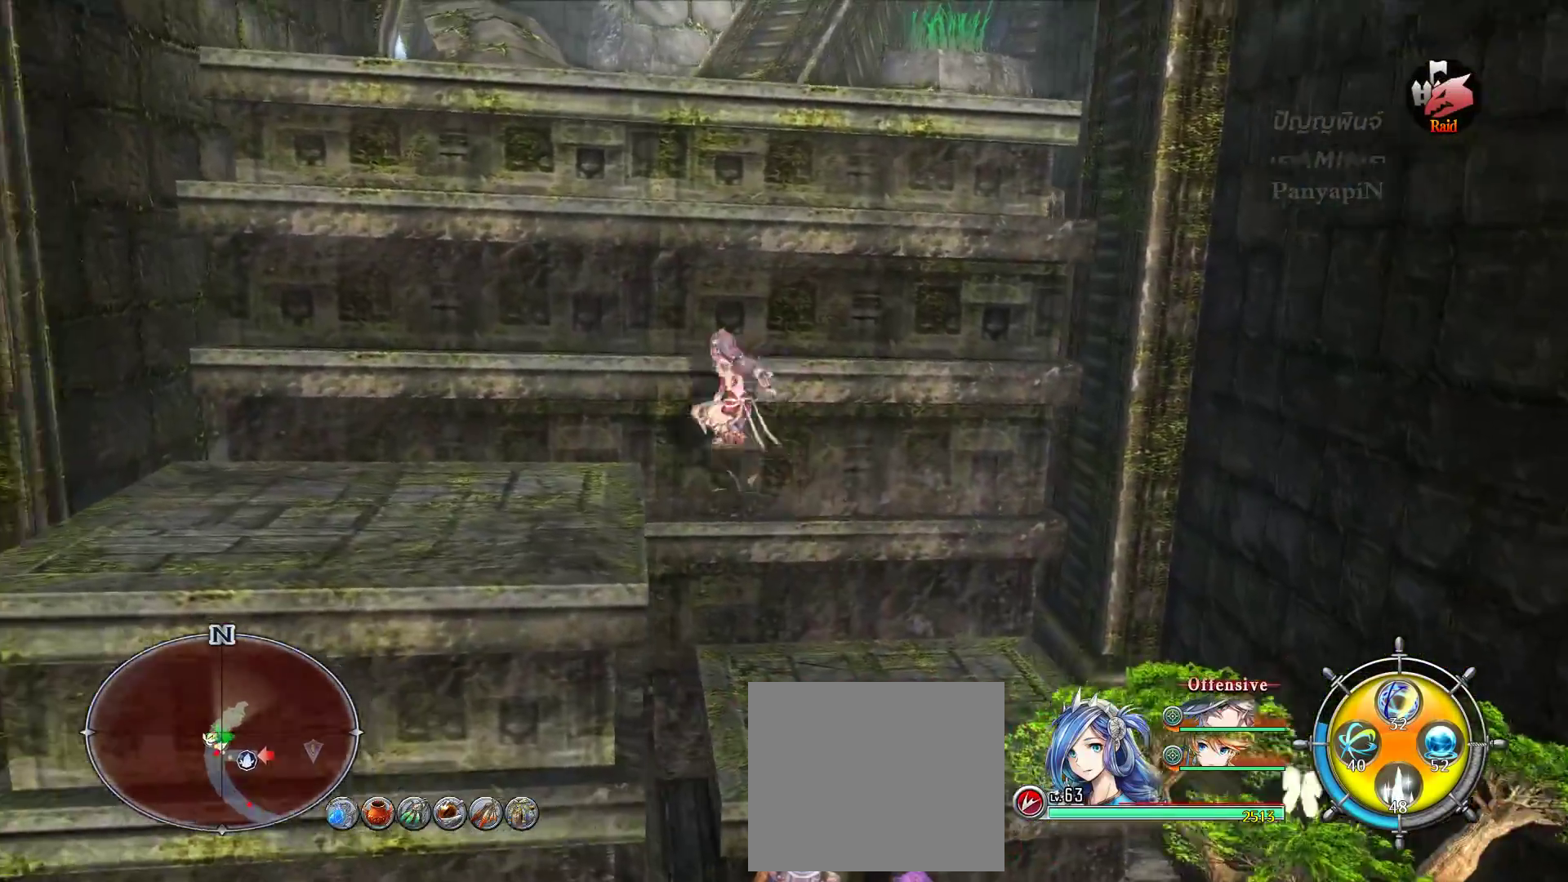
{"buttons": [], "left_stick": "up", "right_stick": "center", "events": [[117, "TRIANGLE", "up"], [150, "TRIANGLE", "down"], [167, "TRIANGLE", "up"], [267, "left_stick", "up"]]}
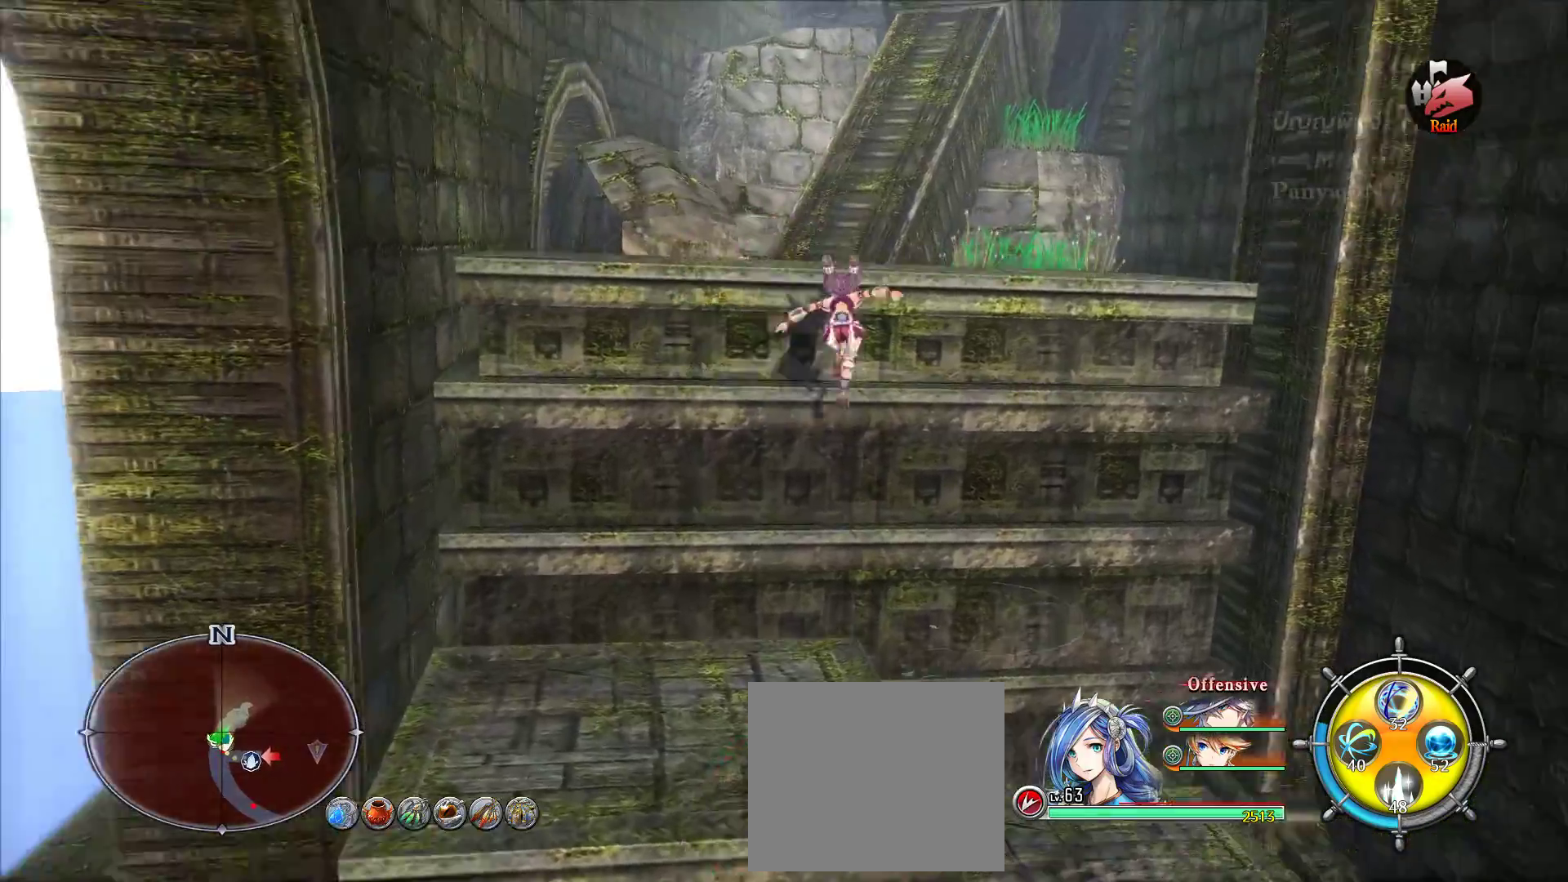
{"buttons": ["TRIANGLE"], "left_stick": "up", "right_stick": "center", "events": [[233, "TRIANGLE", "down"], [383, "TRIANGLE", "up"], [467, "TRIANGLE", "down"]]}
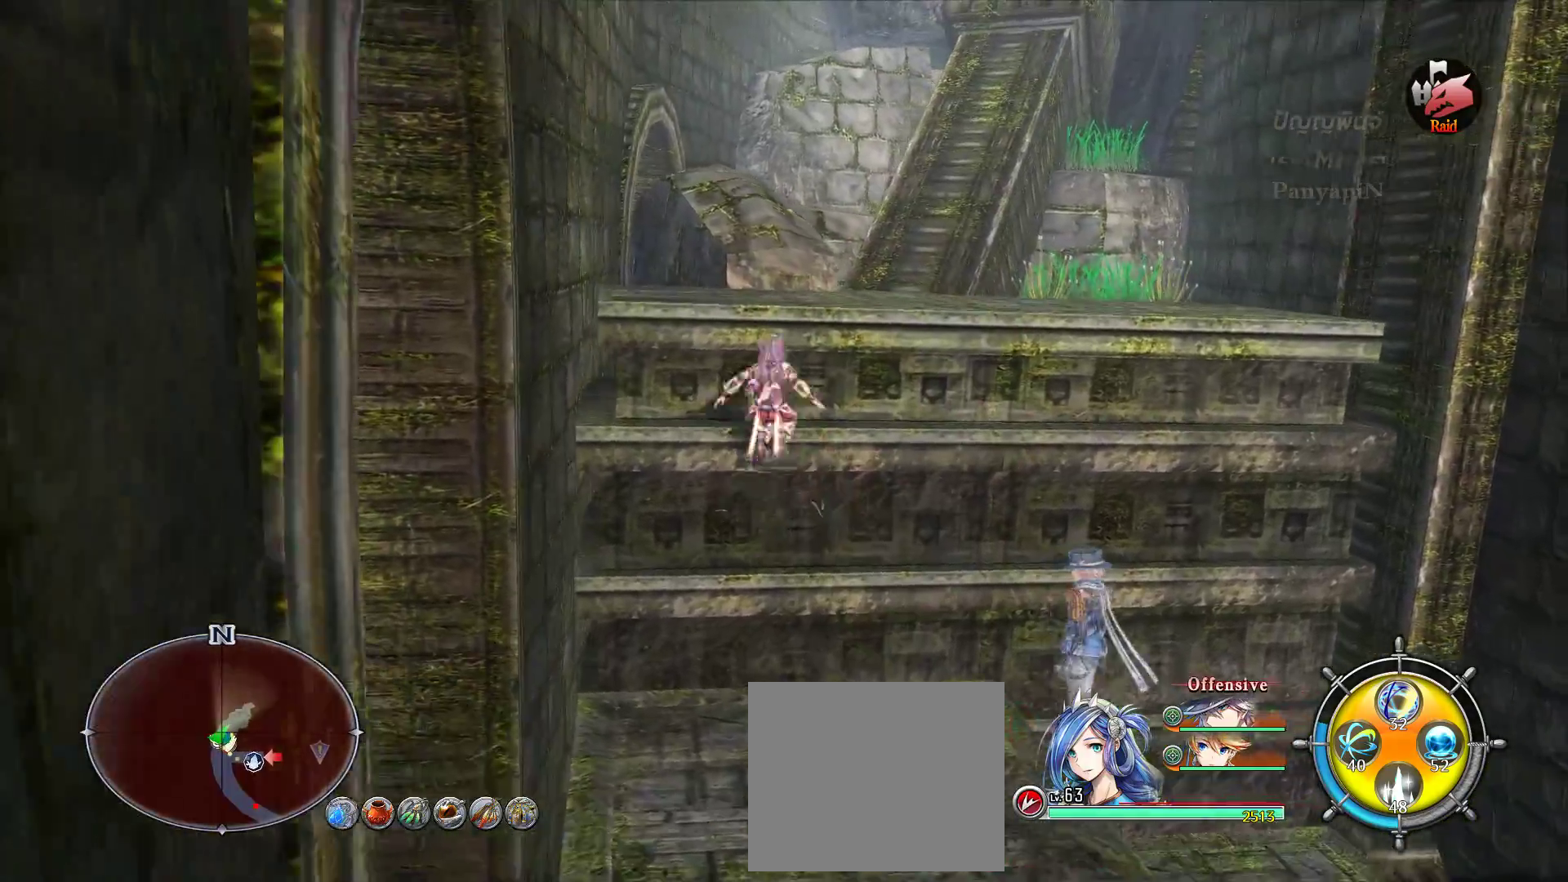
{"buttons": [], "left_stick": "up", "right_stick": "center", "events": [[100, "TRIANGLE", "up"], [150, "TRIANGLE", "down"], [300, "TRIANGLE", "up"]]}
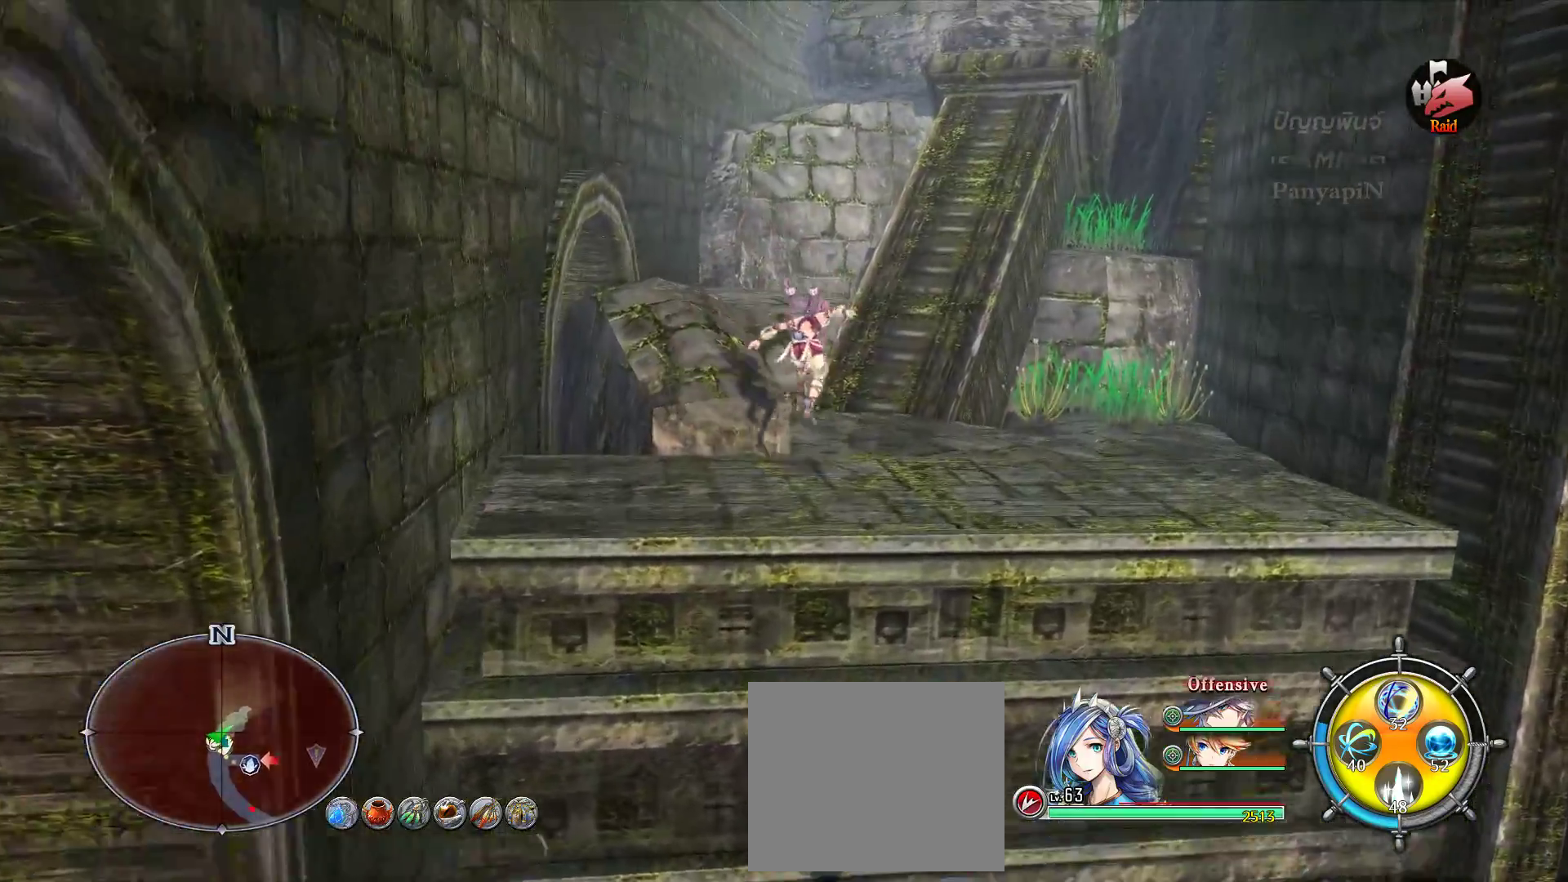
{"buttons": [], "left_stick": "center", "right_stick": "center", "events": [[433, "left_stick", "center"]]}
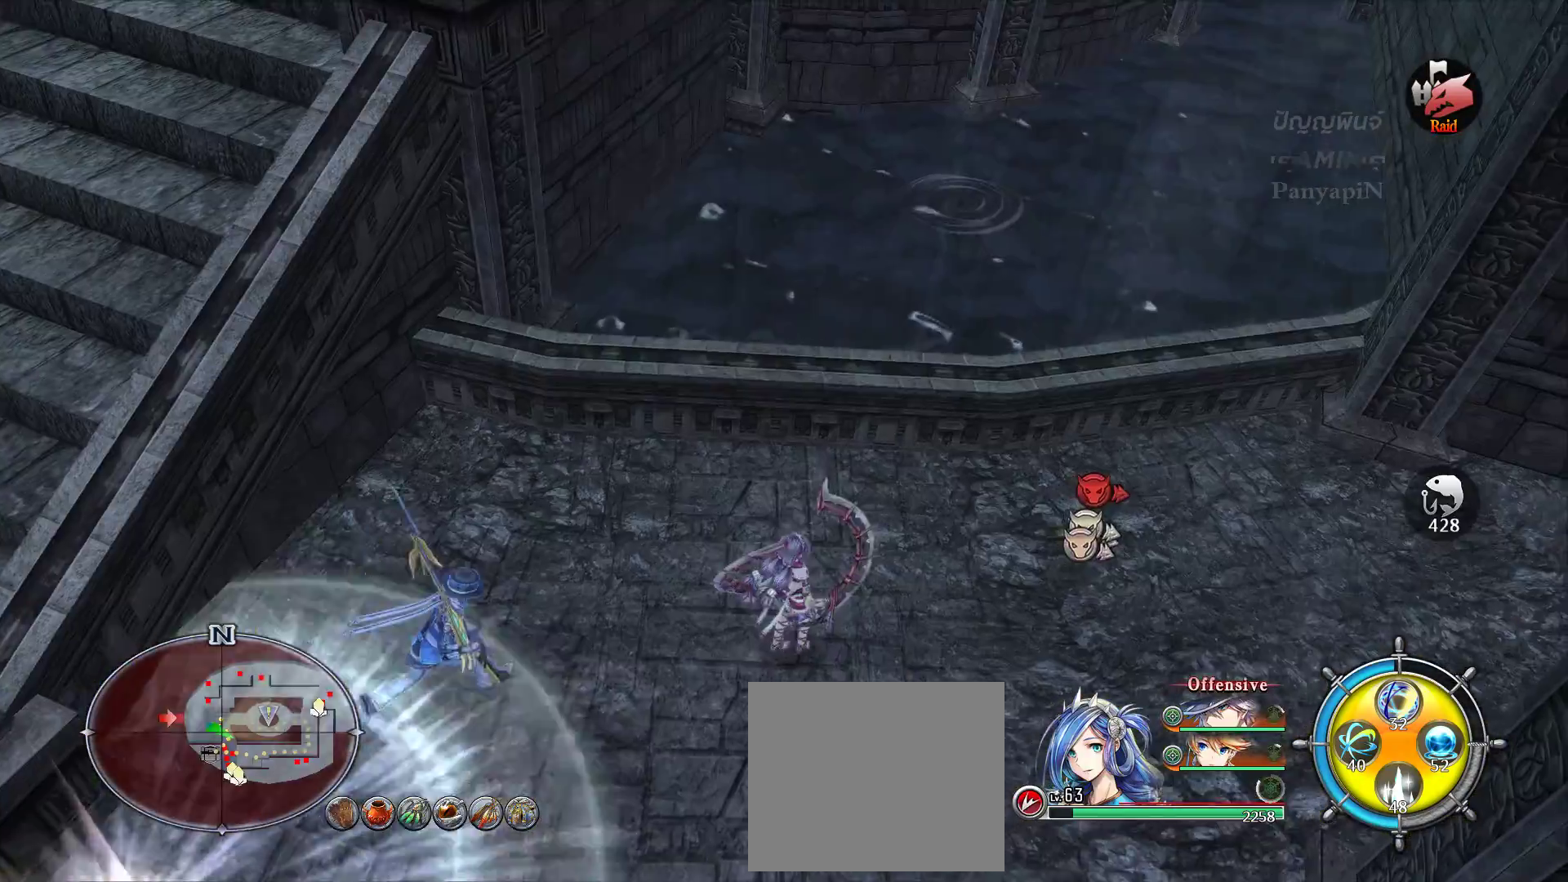
{"buttons": [], "left_stick": "center", "right_stick": "center", "events": [[83, "left_stick", "up"], [300, "left_stick", "center"]]}
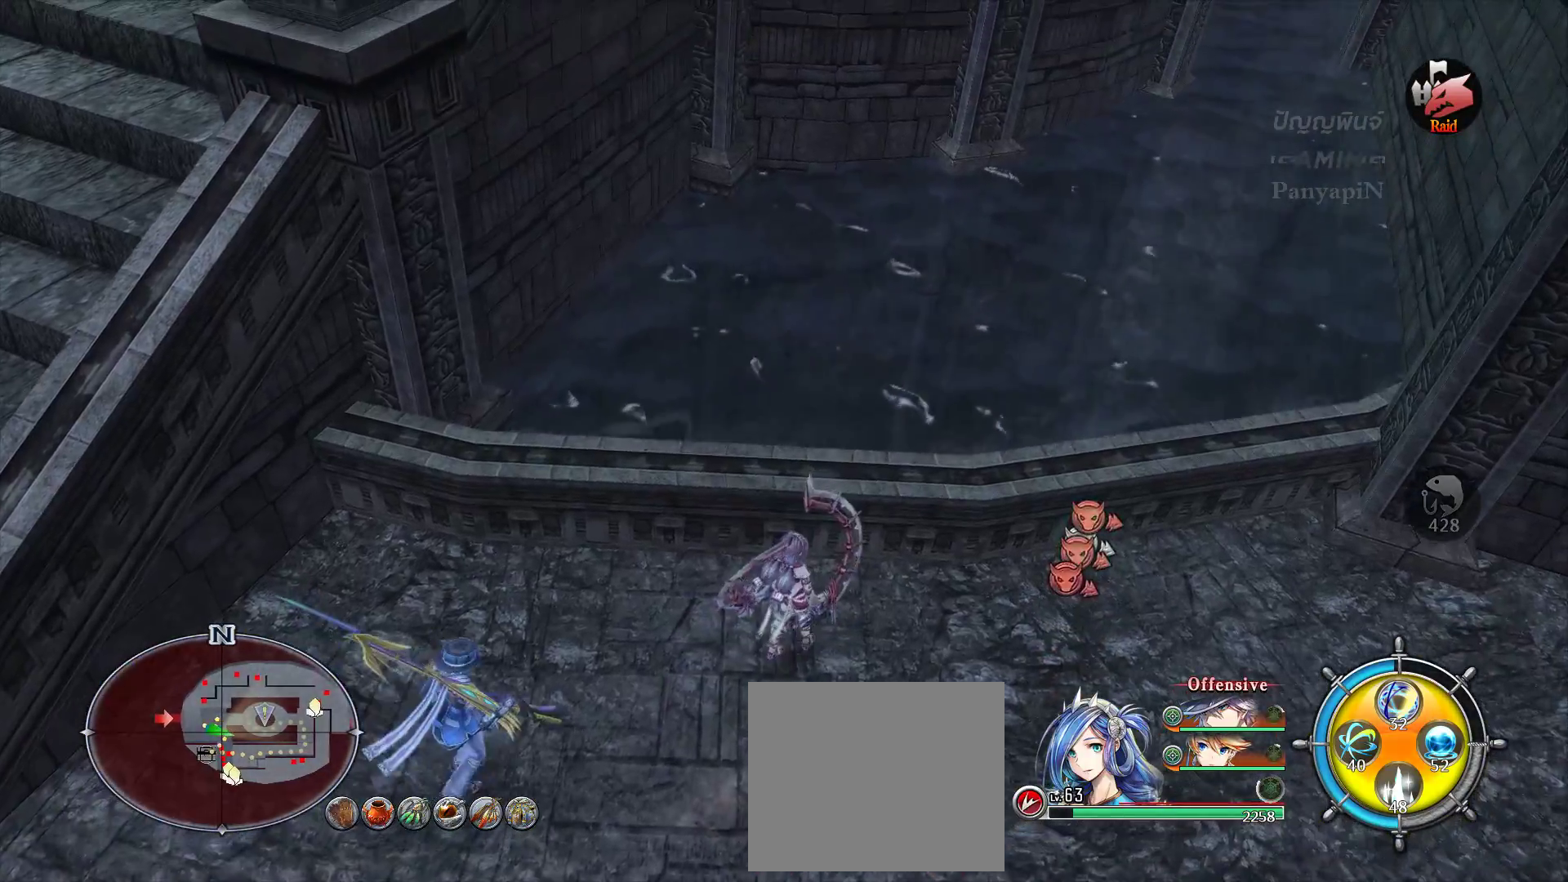
{"buttons": [], "left_stick": "down-right", "right_stick": "up", "events": [[450, "right_stick", "up"], [500, "left_stick", "down-right"]]}
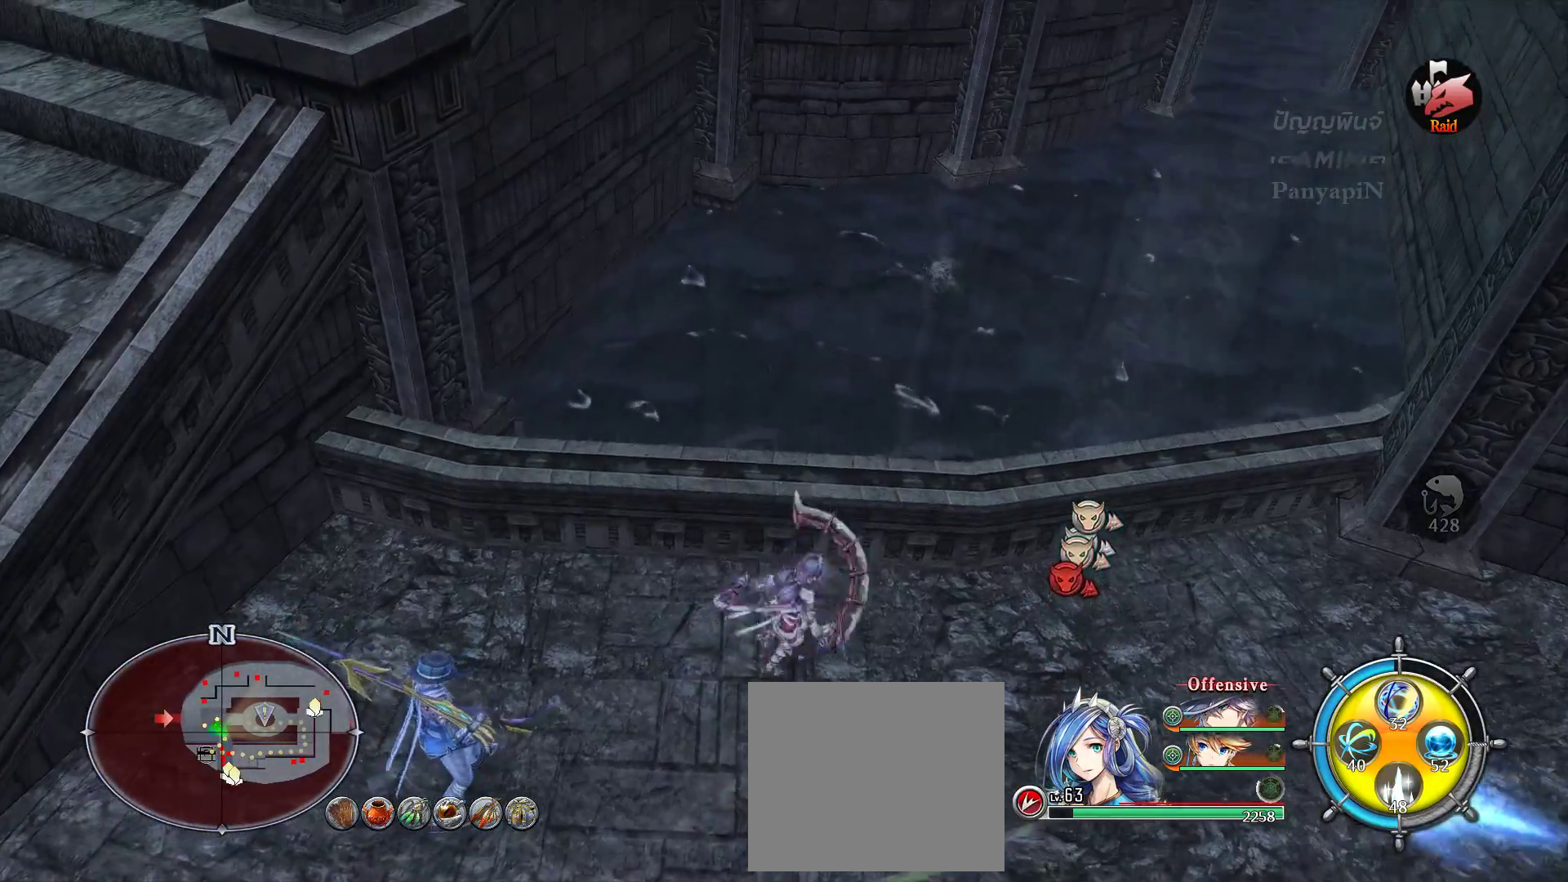
{"buttons": [], "left_stick": "center", "right_stick": "center", "events": [[133, "right_stick", "center"], [167, "left_stick", "center"], [217, "SELECT", "down"], [233, "SELECT", "up"], [300, "L2", "down"], [417, "L2", "up"]]}
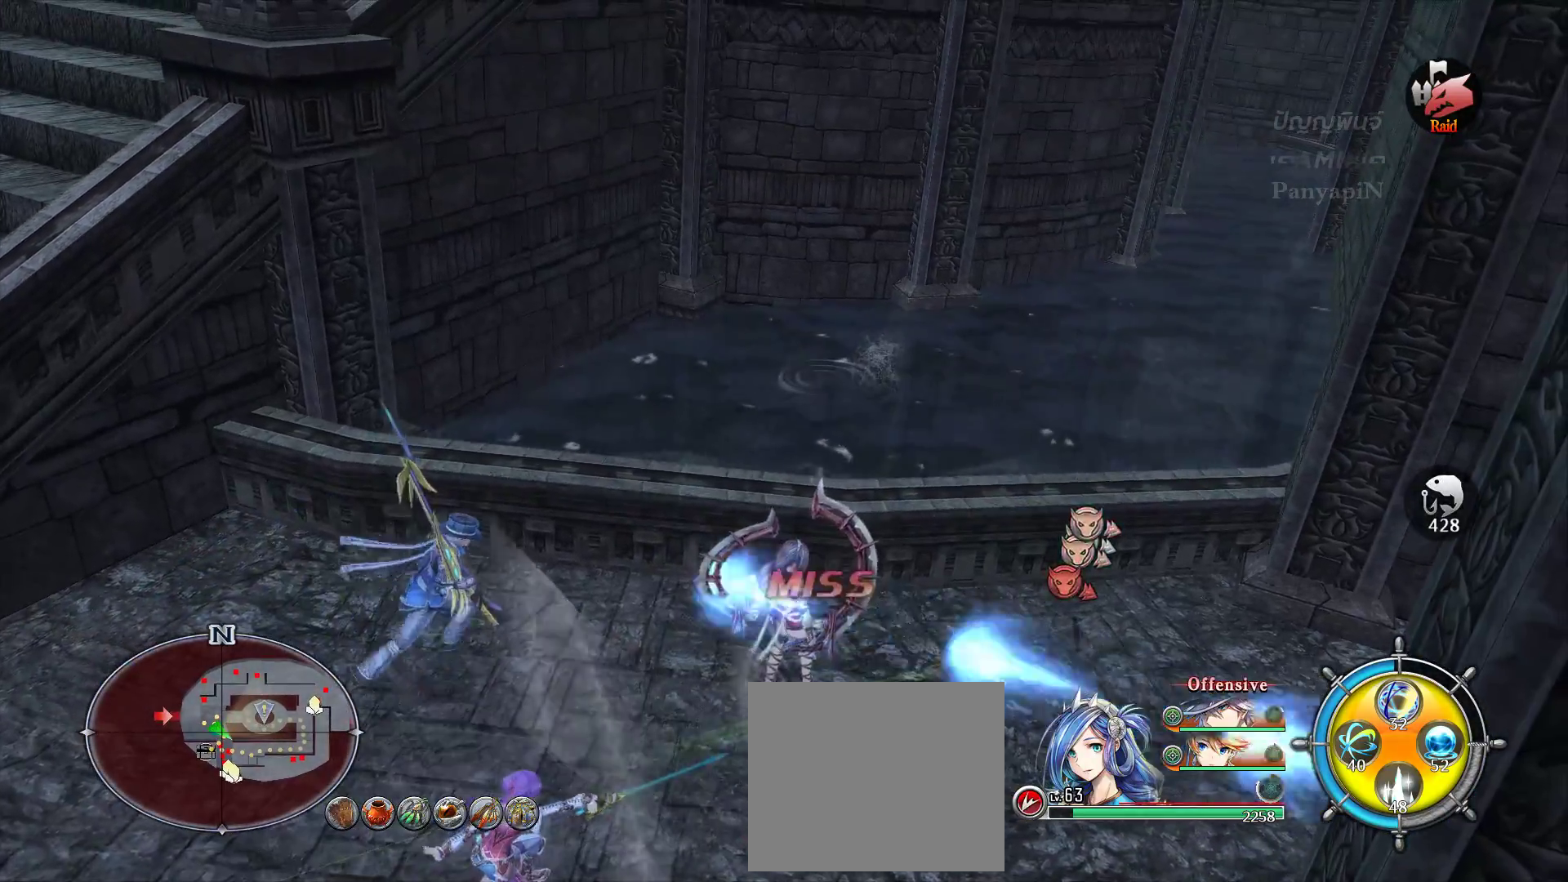
{"buttons": [], "left_stick": "center", "right_stick": "center", "events": []}
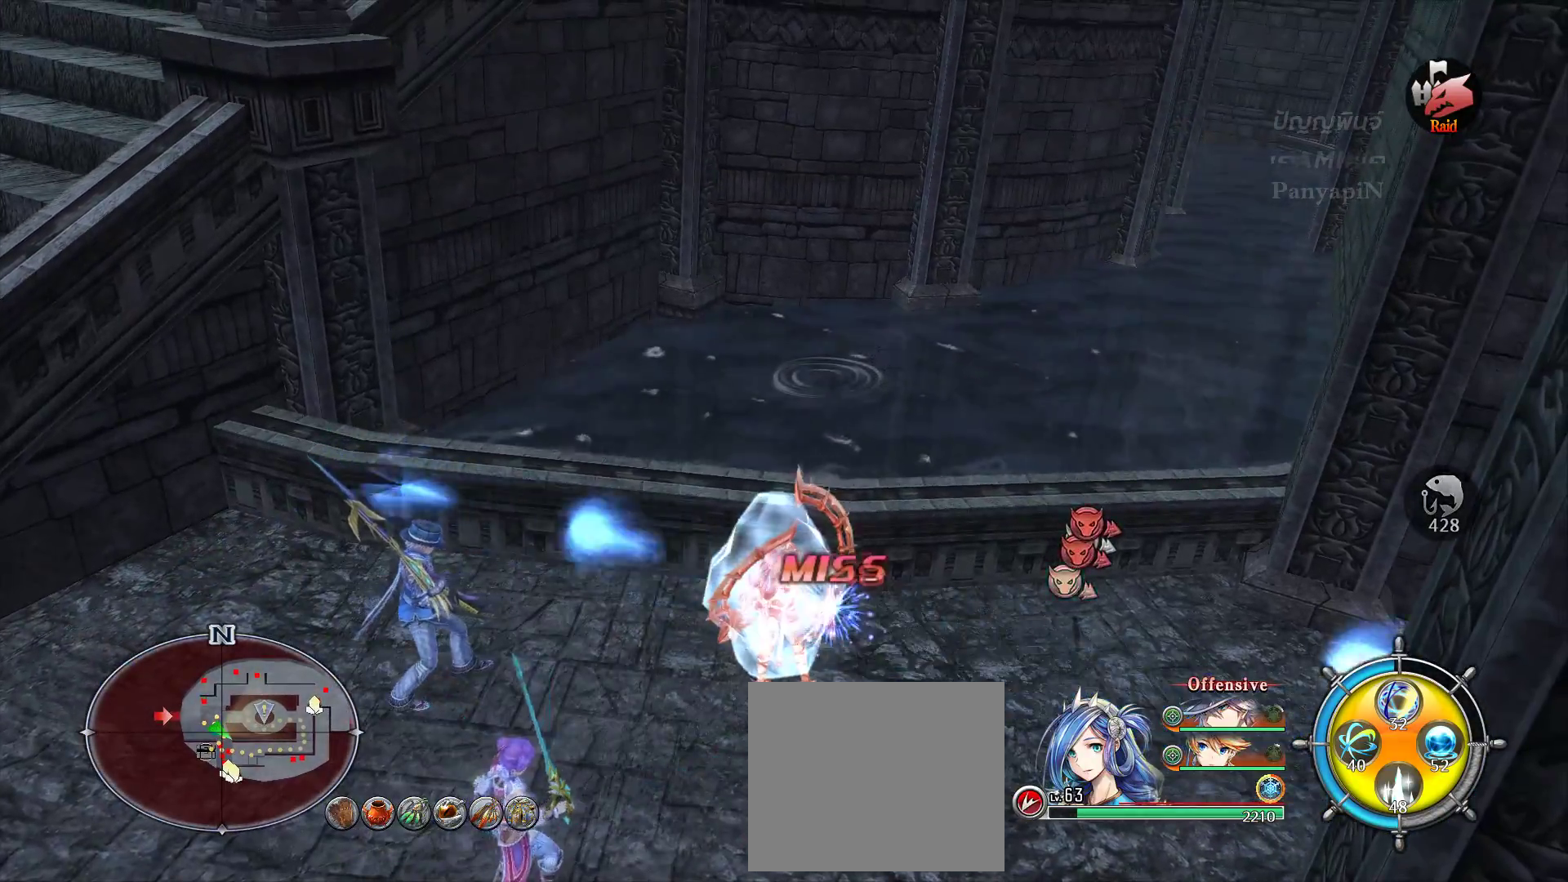
{"buttons": [], "left_stick": "down", "right_stick": "right", "events": [[83, "right_stick", "right"], [100, "left_stick", "down-left"], [217, "left_stick", "down"]]}
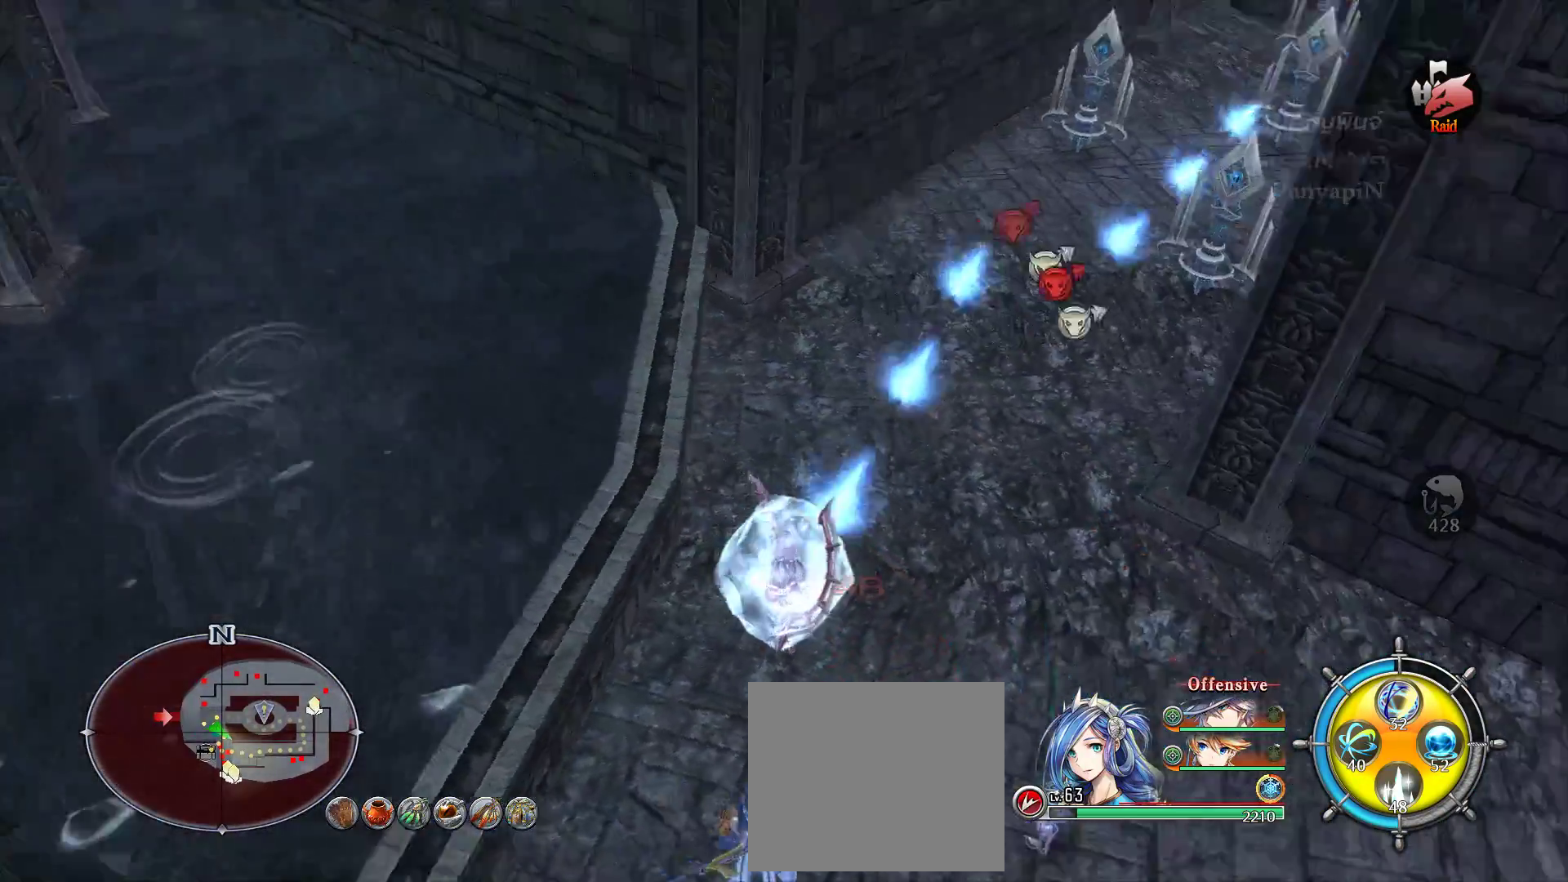
{"buttons": [], "left_stick": "up", "right_stick": "center", "events": [[17, "left_stick", "up-right"], [50, "right_stick", "center"], [250, "R1", "down"], [250, "SQUARE", "down"], [283, "left_stick", "up"], [333, "SQUARE", "up"], [433, "R1", "up"]]}
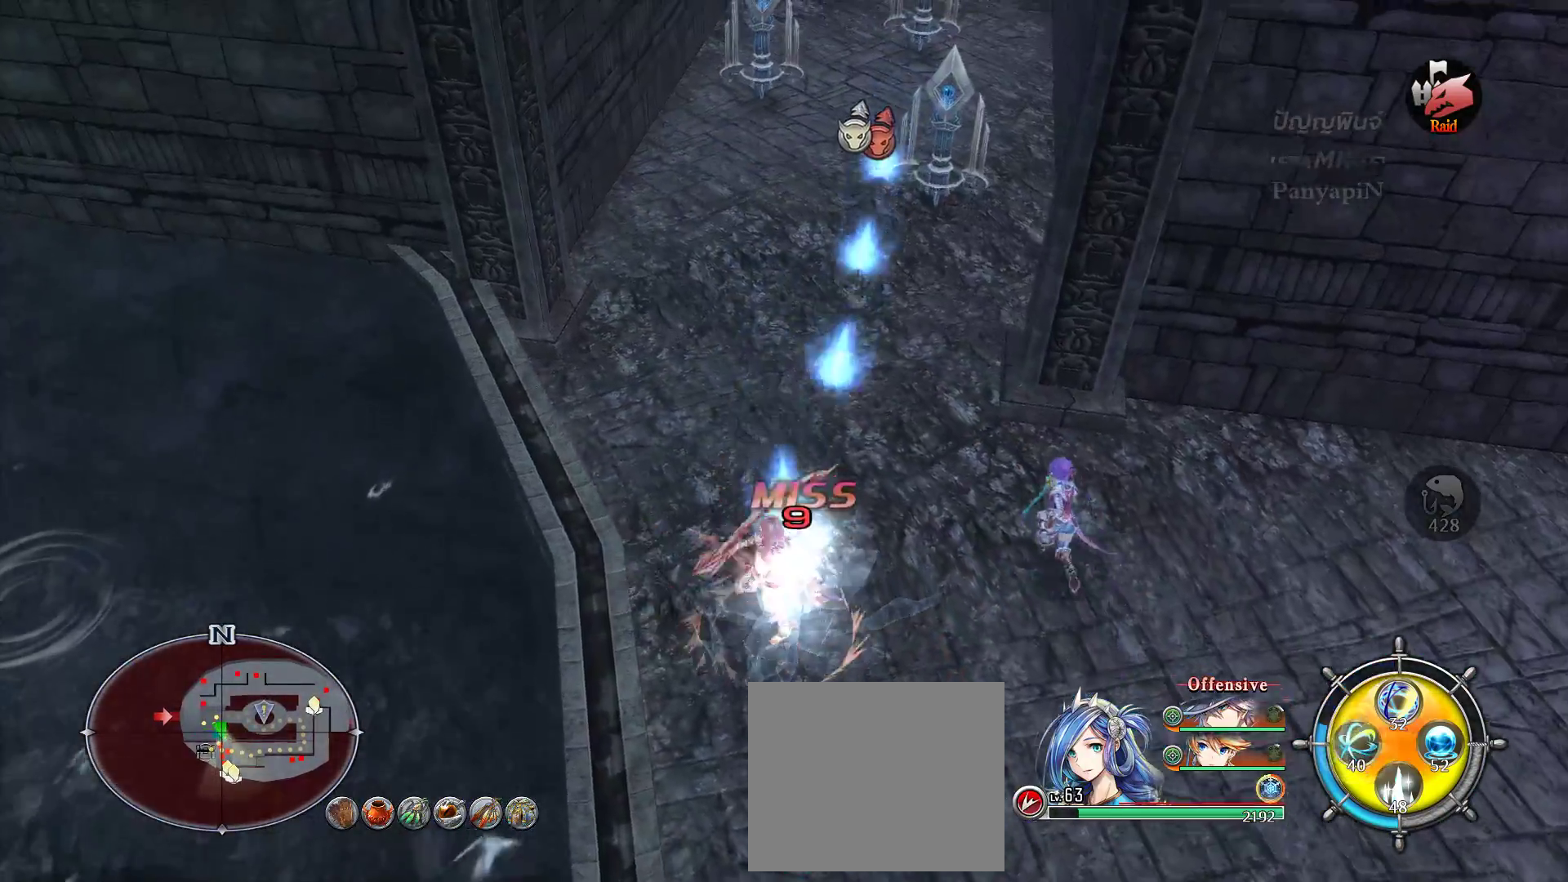
{"buttons": ["L1"], "left_stick": "up", "right_stick": "center", "events": [[83, "L1", "down"], [100, "R1", "down"], [117, "R1", "up"], [200, "R1", "down"], [200, "SQUARE", "down"], [317, "L1", "up"], [317, "SQUARE", "up"], [367, "R1", "up"], [433, "L1", "down"]]}
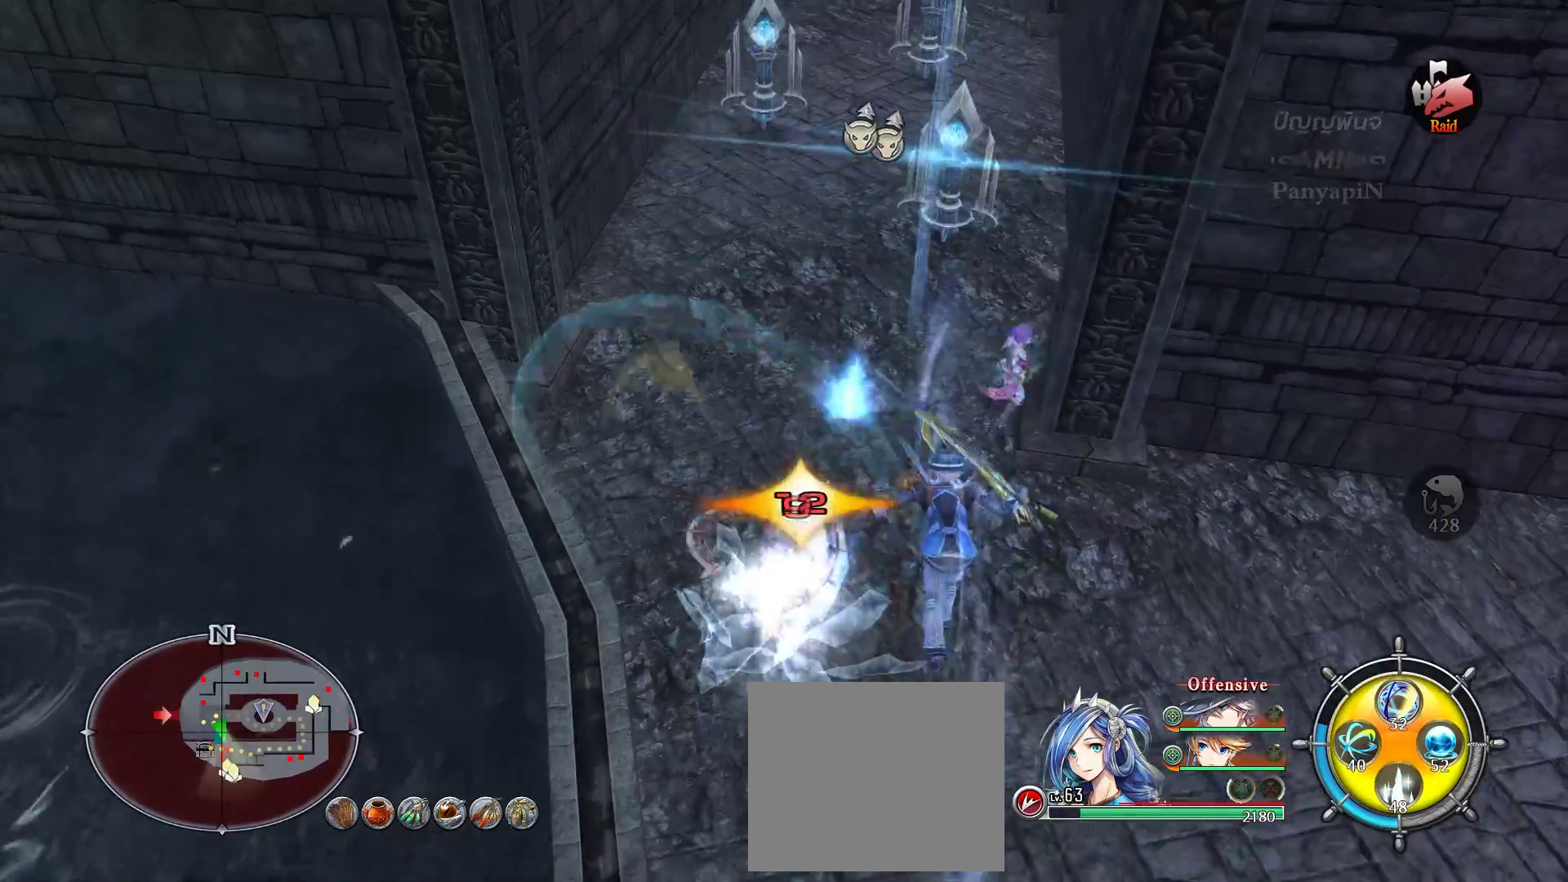
{"buttons": ["SQUARE", "L1", "R1"], "left_stick": "up", "right_stick": "center", "events": [[117, "L1", "up"], [117, "R1", "down"], [150, "SQUARE", "down"], [217, "L1", "down"], [283, "R1", "up"], [300, "SQUARE", "up"], [350, "L1", "up"], [433, "R1", "down"], [433, "SQUARE", "down"], [467, "L1", "down"]]}
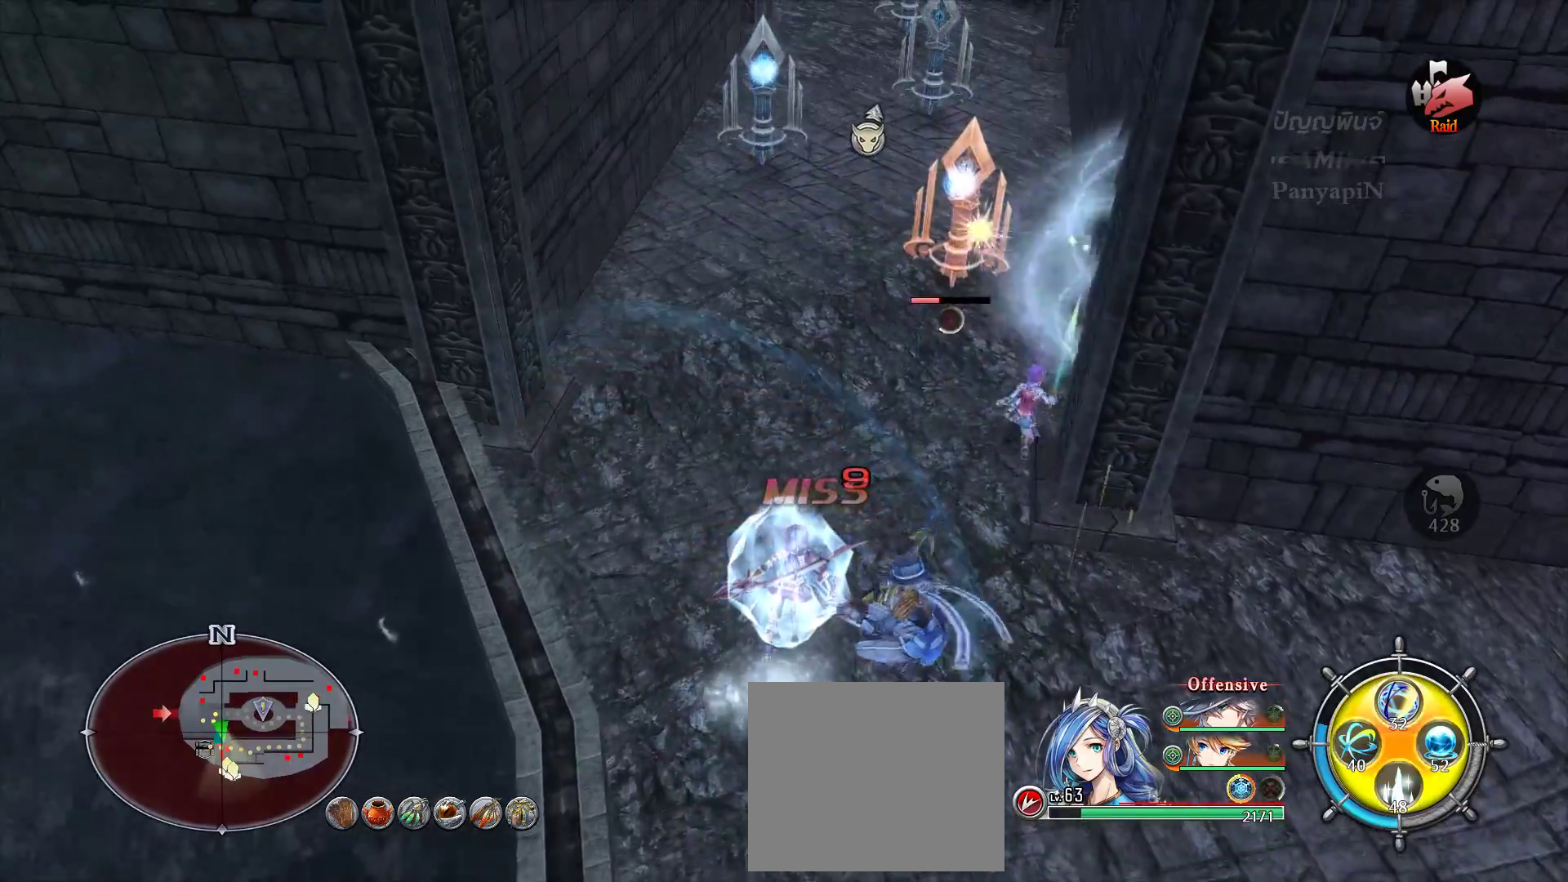
{"buttons": ["SQUARE", "L1"], "left_stick": "up", "right_stick": "center"}
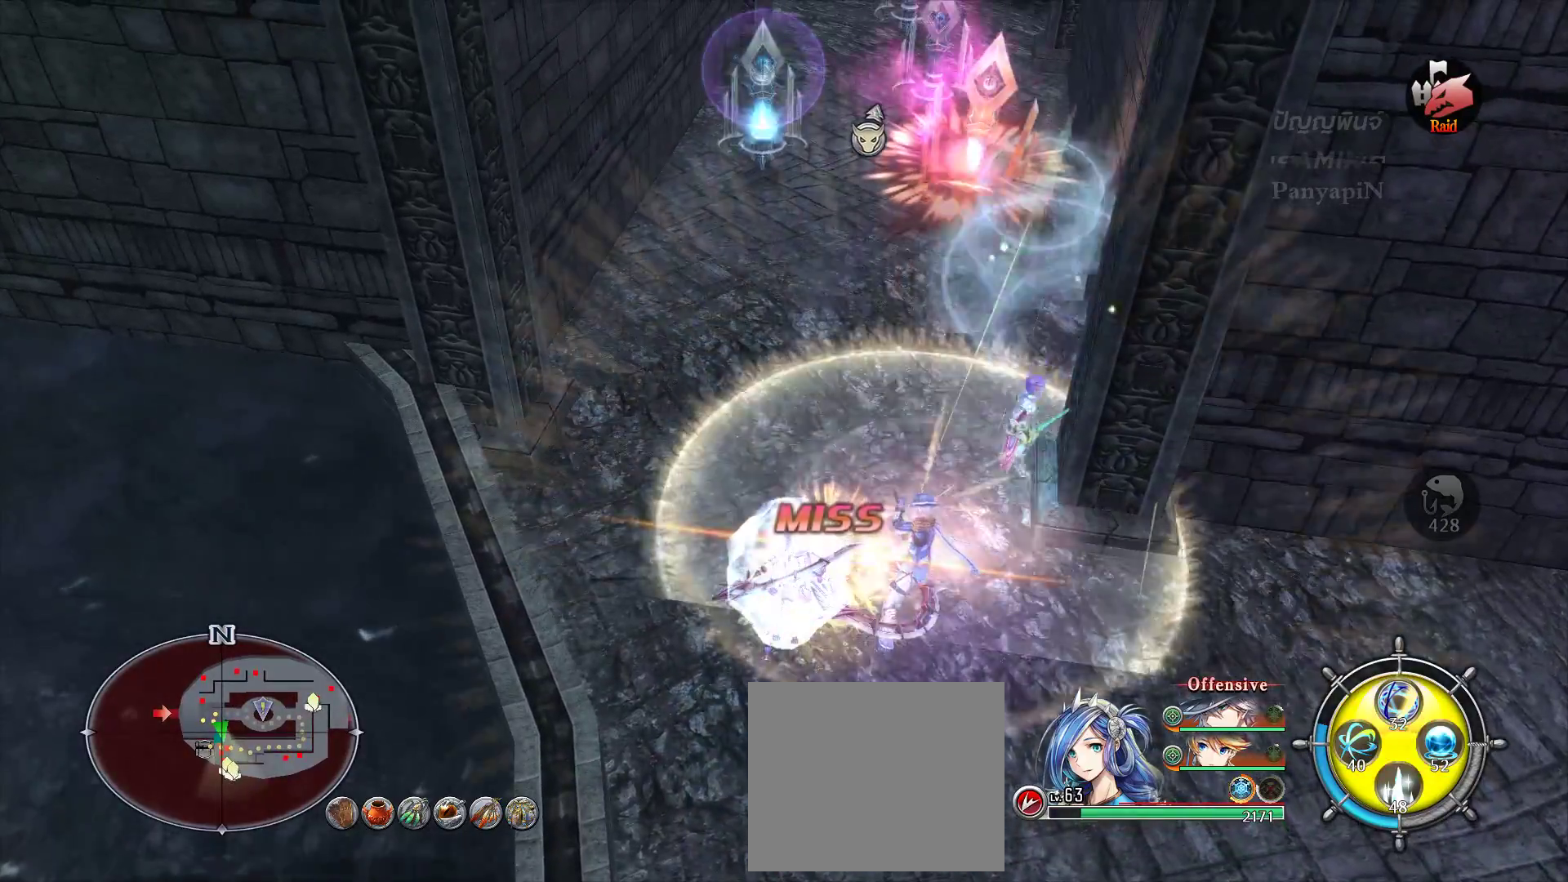
{"buttons": ["L1"], "left_stick": "up", "right_stick": "center", "events": [[33, "SQUARE", "up"], [117, "L1", "up"], [250, "L1", "down"], [383, "L1", "up"], [467, "L1", "down"]]}
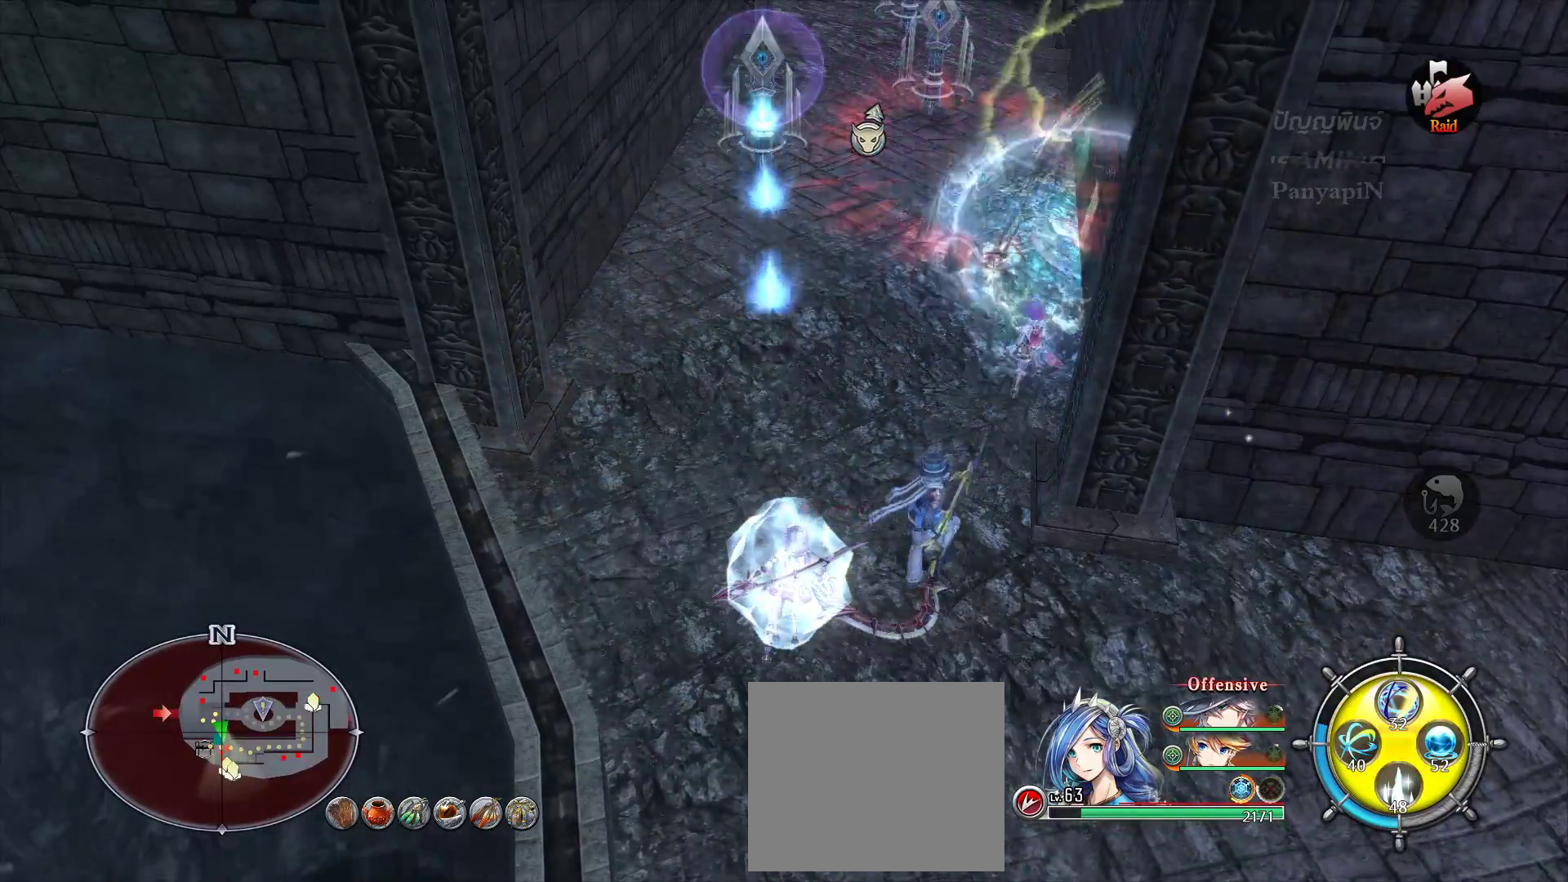
{"buttons": ["L1"], "left_stick": "up-right", "right_stick": "center", "events": [[100, "L1", "up"], [183, "L1", "down"], [317, "L1", "up"], [333, "left_stick", "up-right"], [400, "L1", "down"]]}
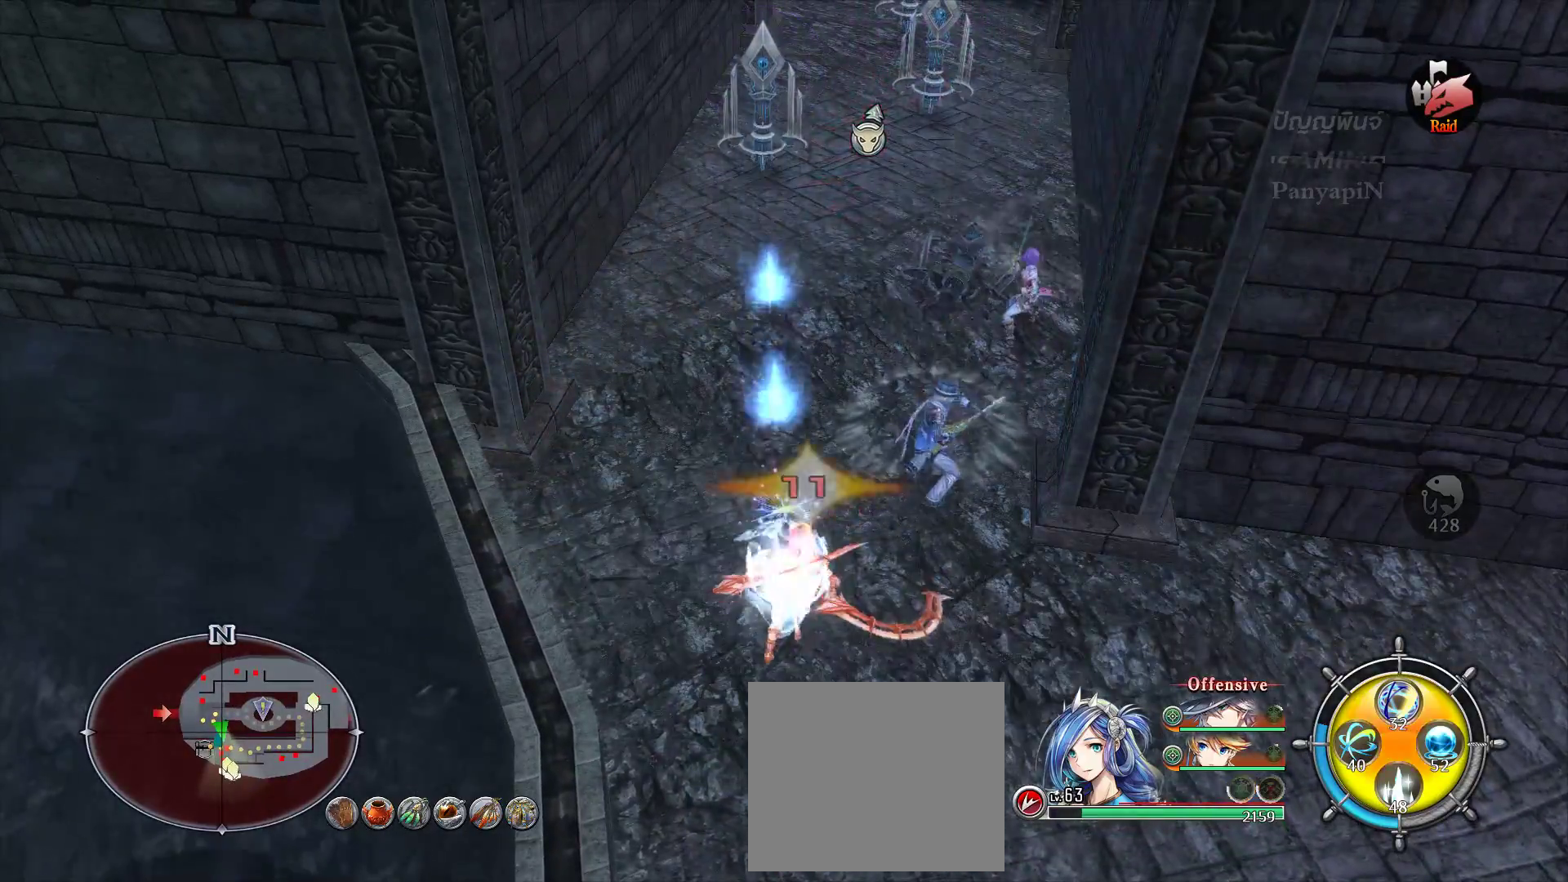
{"buttons": ["L1"], "left_stick": "up", "right_stick": "center", "events": [[67, "L1", "up"], [67, "left_stick", "up"], [100, "R1", "down"], [133, "SQUARE", "down"], [267, "SQUARE", "up"], [283, "R1", "up"], [317, "left_stick", "right"], [400, "left_stick", "up"], [433, "L1", "down"]]}
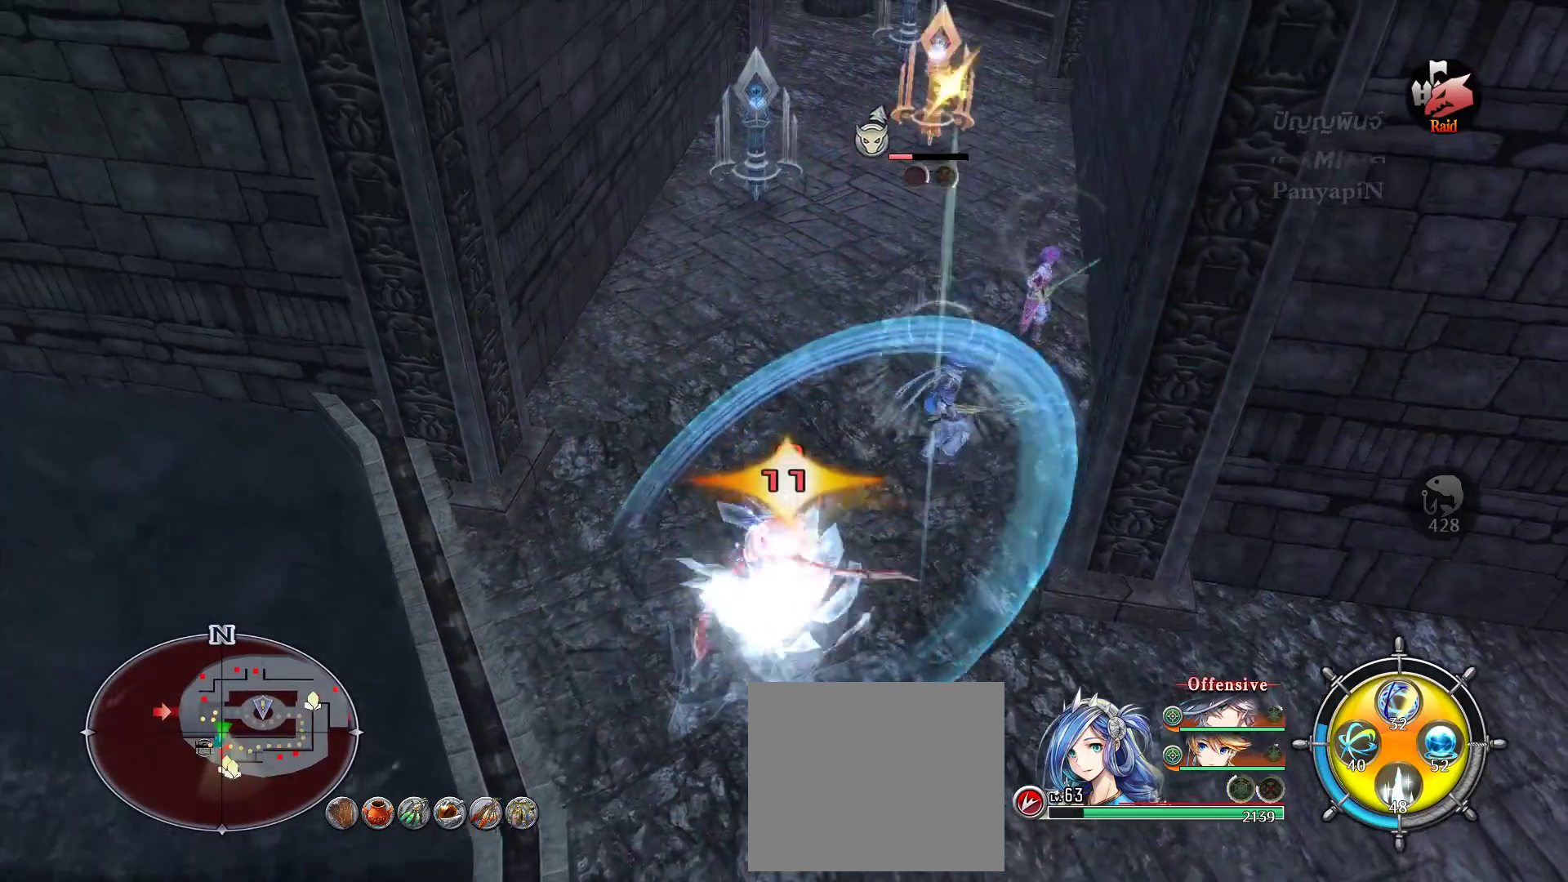
{"buttons": ["CROSS", "L1"], "left_stick": "up", "right_stick": "center", "events": [[17, "left_stick", "up-right"], [83, "L1", "up"], [167, "L1", "down"], [317, "L1", "up"], [367, "CROSS", "down"], [433, "L1", "down"], [450, "CROSS", "up"], [483, "left_stick", "up"], [500, "CROSS", "down"]]}
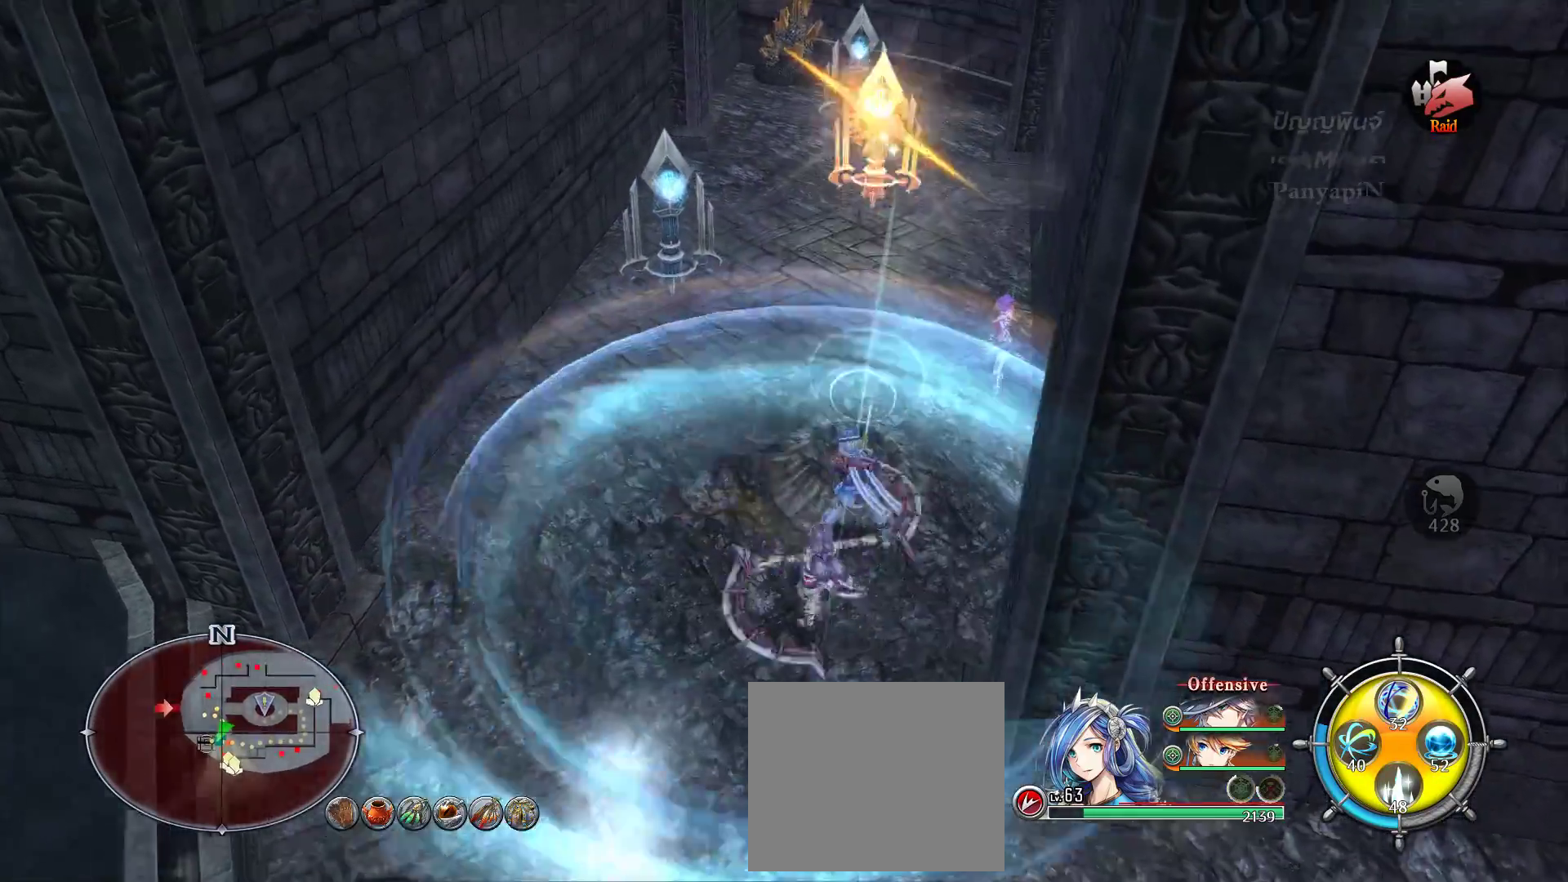
{"buttons": ["SQUARE", "L1", "R1"], "left_stick": "up", "right_stick": "center", "events": [[17, "CROSS", "up"], [250, "L1", "up"], [367, "L1", "down"], [483, "R1", "down"], [500, "SQUARE", "down"]]}
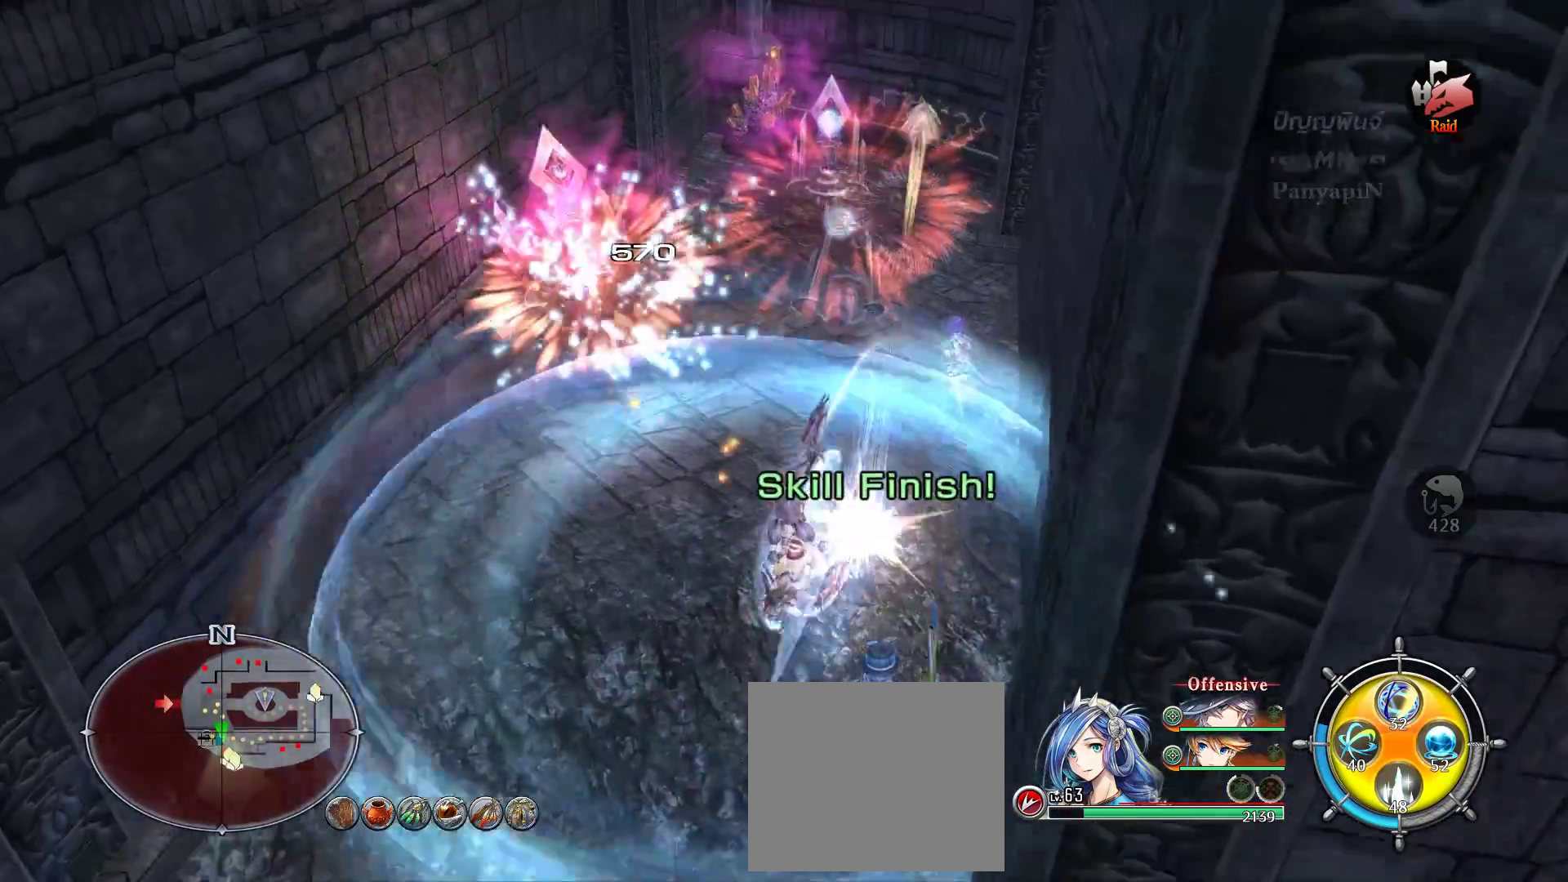
{"buttons": ["SQUARE", "L1", "R1"], "left_stick": "up", "right_stick": "center", "events": [[33, "DPAD_LEFT", "down"], [50, "DPAD_LEFT", "up"], [50, "L1", "up"], [133, "R1", "up"], [133, "SQUARE", "up"], [150, "L1", "down"], [267, "SQUARE", "down"], [300, "R1", "down"], [333, "L1", "up"], [367, "SQUARE", "up"], [383, "R1", "up"], [467, "L1", "down"], [467, "R1", "down"], [483, "SQUARE", "down"]]}
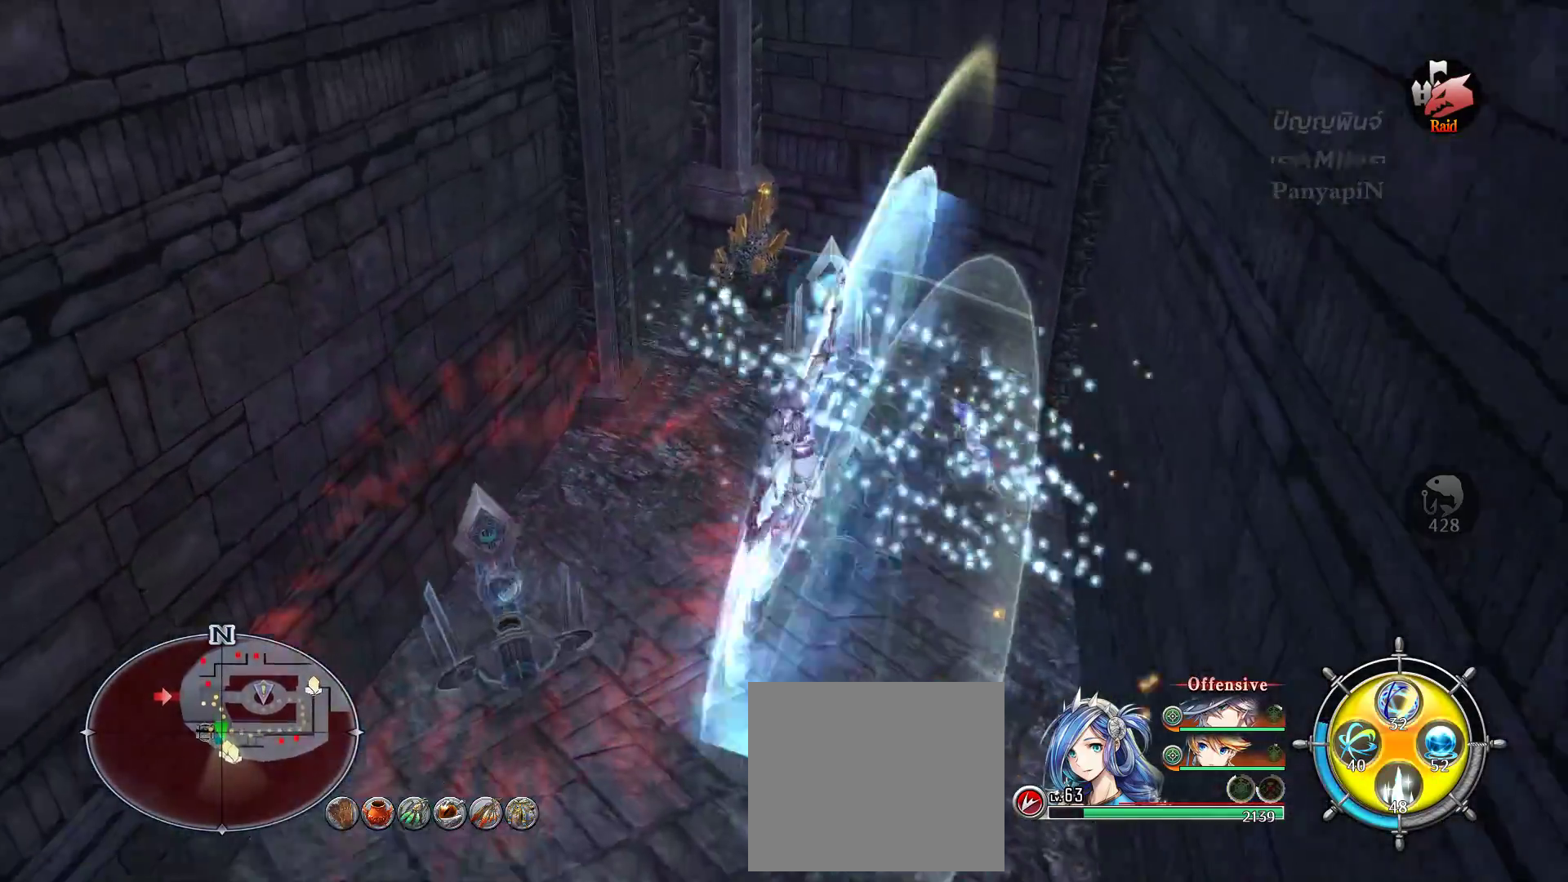
{"buttons": ["L1", "R1"], "left_stick": "up", "right_stick": "center", "events": [[67, "SQUARE", "up"], [100, "L1", "up"], [100, "R1", "up"], [183, "R1", "down"], [183, "SQUARE", "down"], [200, "L1", "down"], [283, "SQUARE", "up"], [317, "R1", "up"], [350, "L1", "up"], [350, "R1", "down"], [350, "SQUARE", "down"], [433, "L1", "down"], [467, "SQUARE", "up"]]}
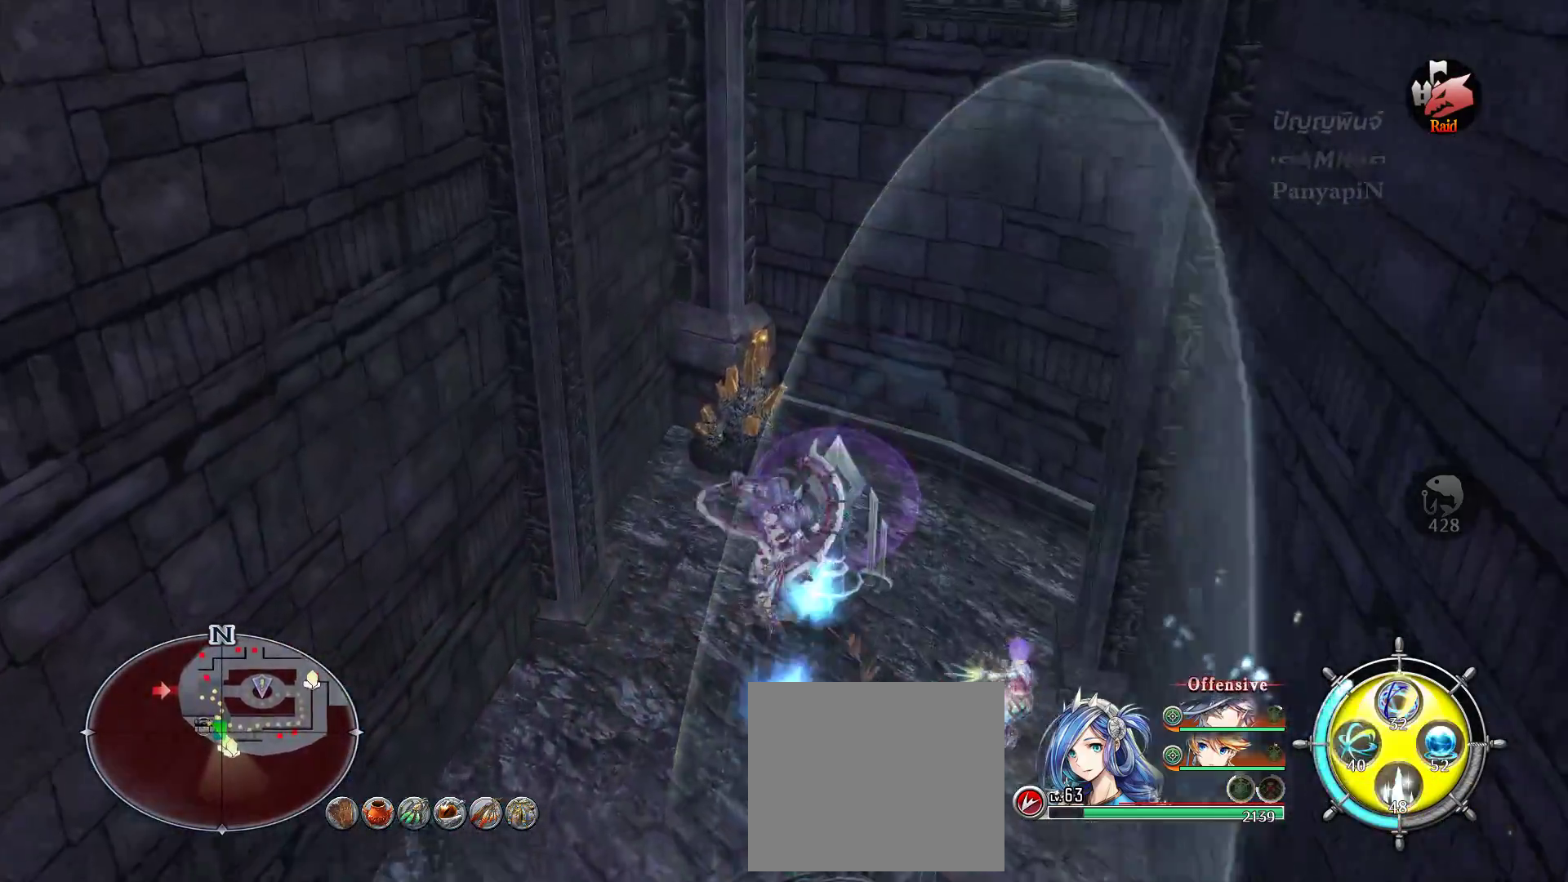
{"buttons": ["SQUARE", "R1"], "left_stick": "up", "right_stick": "center", "events": [[17, "R1", "up"], [50, "SQUARE", "down"], [67, "R1", "down"], [100, "L1", "up"], [167, "SQUARE", "up"], [217, "L1", "down"], [267, "SQUARE", "down"], [383, "L1", "up"], [400, "R1", "up"], [417, "left_stick", "center"], [467, "left_stick", "up"], [483, "R1", "down"]]}
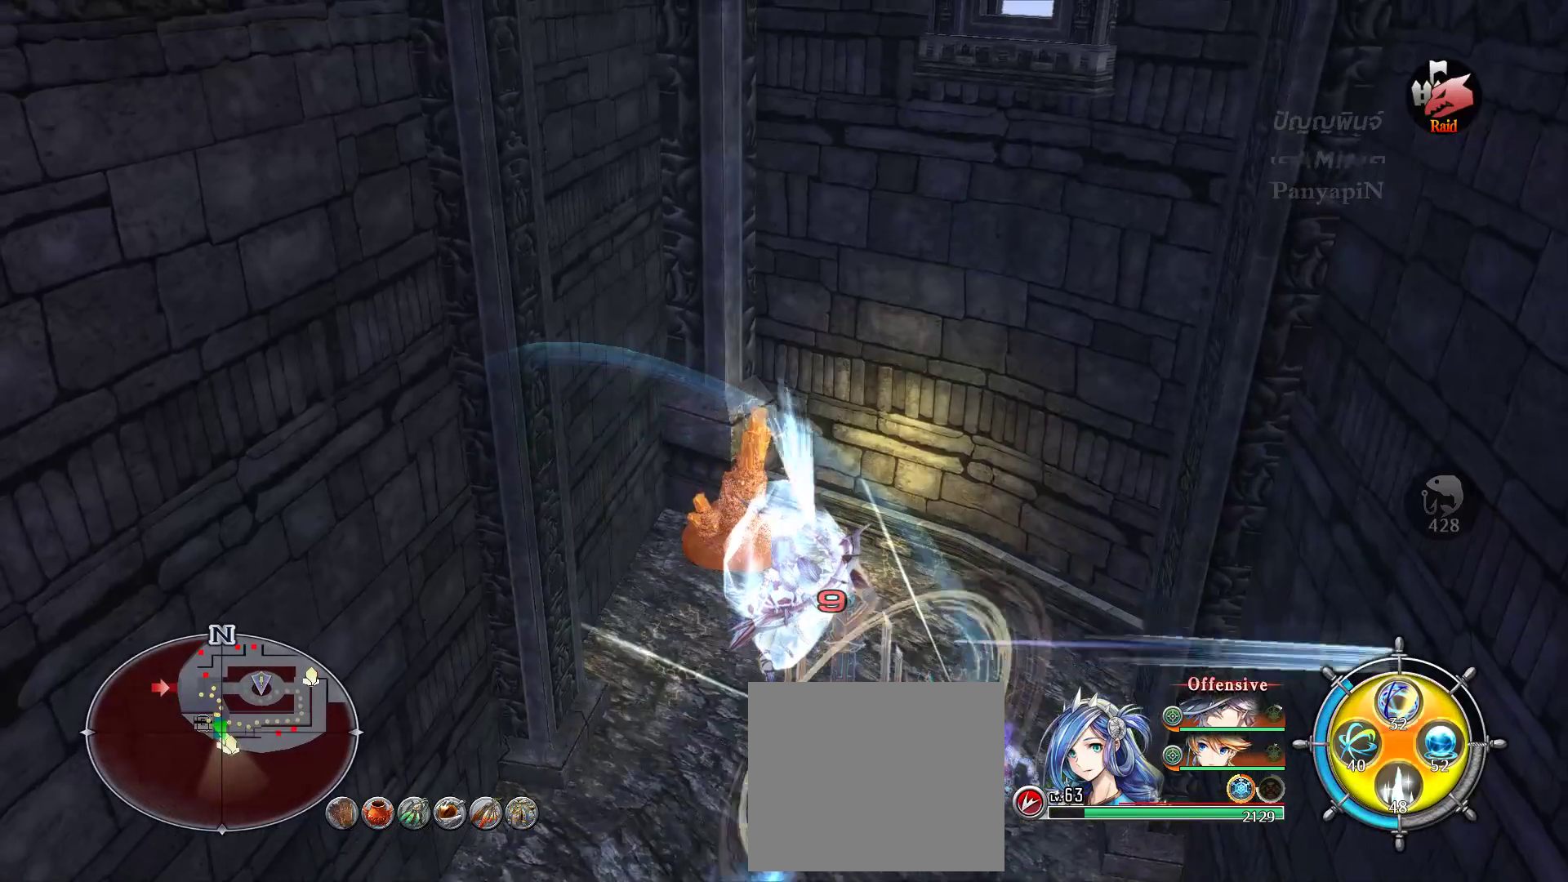
{"buttons": ["SQUARE", "R1"], "left_stick": "up", "right_stick": "center", "events": [[17, "DPAD_LEFT", "down"], [17, "L1", "down"], [67, "DPAD_LEFT", "up"], [83, "L1", "up"], [100, "R1", "up"], [100, "SQUARE", "up"], [183, "R1", "down"], [183, "SQUARE", "down"], [267, "L1", "down"], [283, "HOME", "down"], [283, "R1", "up"], [300, "TRIANGLE", "down"], [367, "TRIANGLE", "up"], [383, "R1", "down"], [400, "HOME", "up"], [467, "L1", "up"]]}